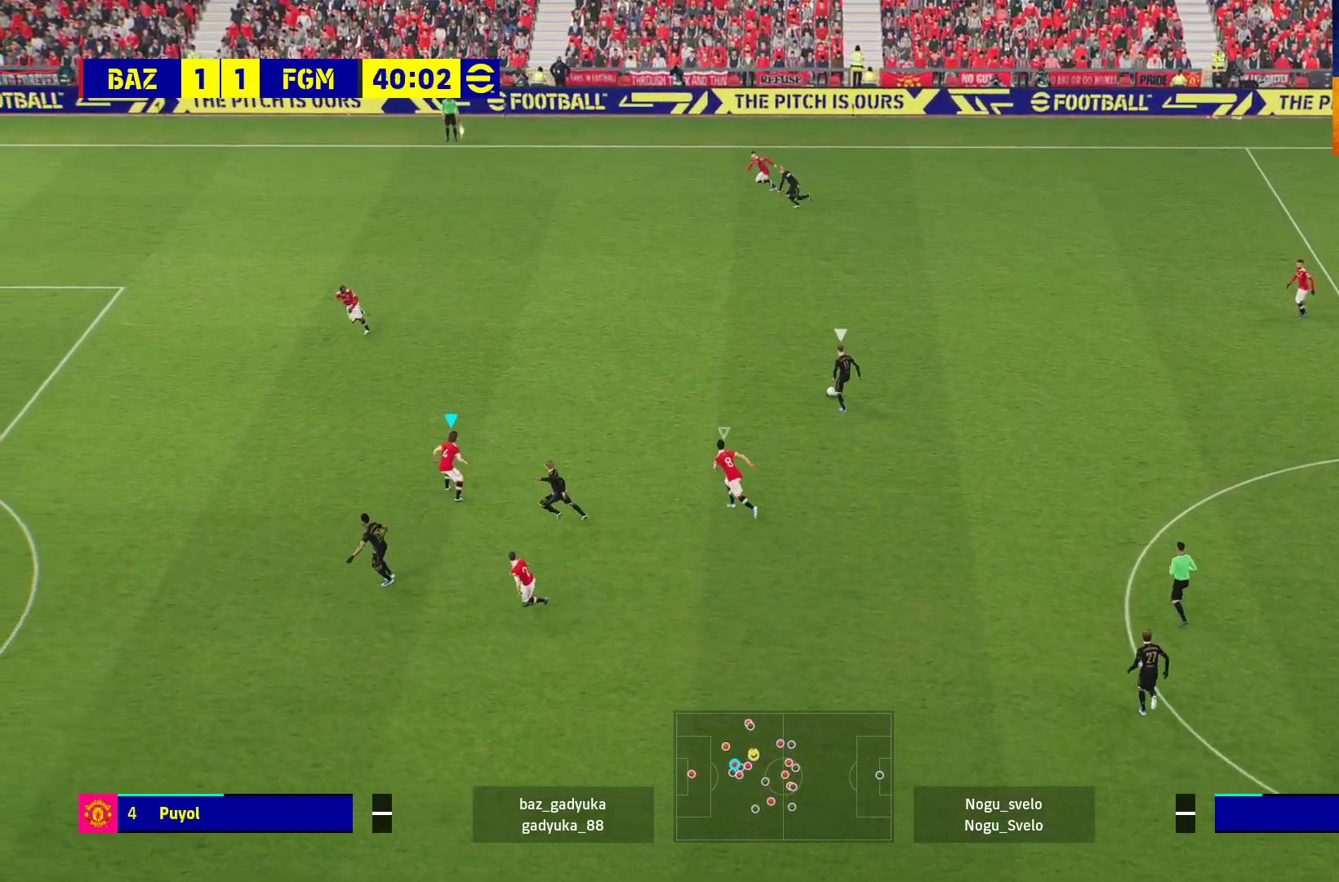
Gameplay with a controller (Xbox layout); each line is a JSON object with the inputs held at the frame after it. "events" lists button and stick changes between this image and that frame as [ms after this image, input, new state], when the widget could be followed in between.
{"buttons": ["A"], "left_stick": "up-right", "right_stick": "center", "events": [[317, "L1", "down"], [350, "L3", "up"], [383, "R1", "up"], [417, "A", "down"], [467, "L1", "up"], [483, "left_stick", "up-right"]]}
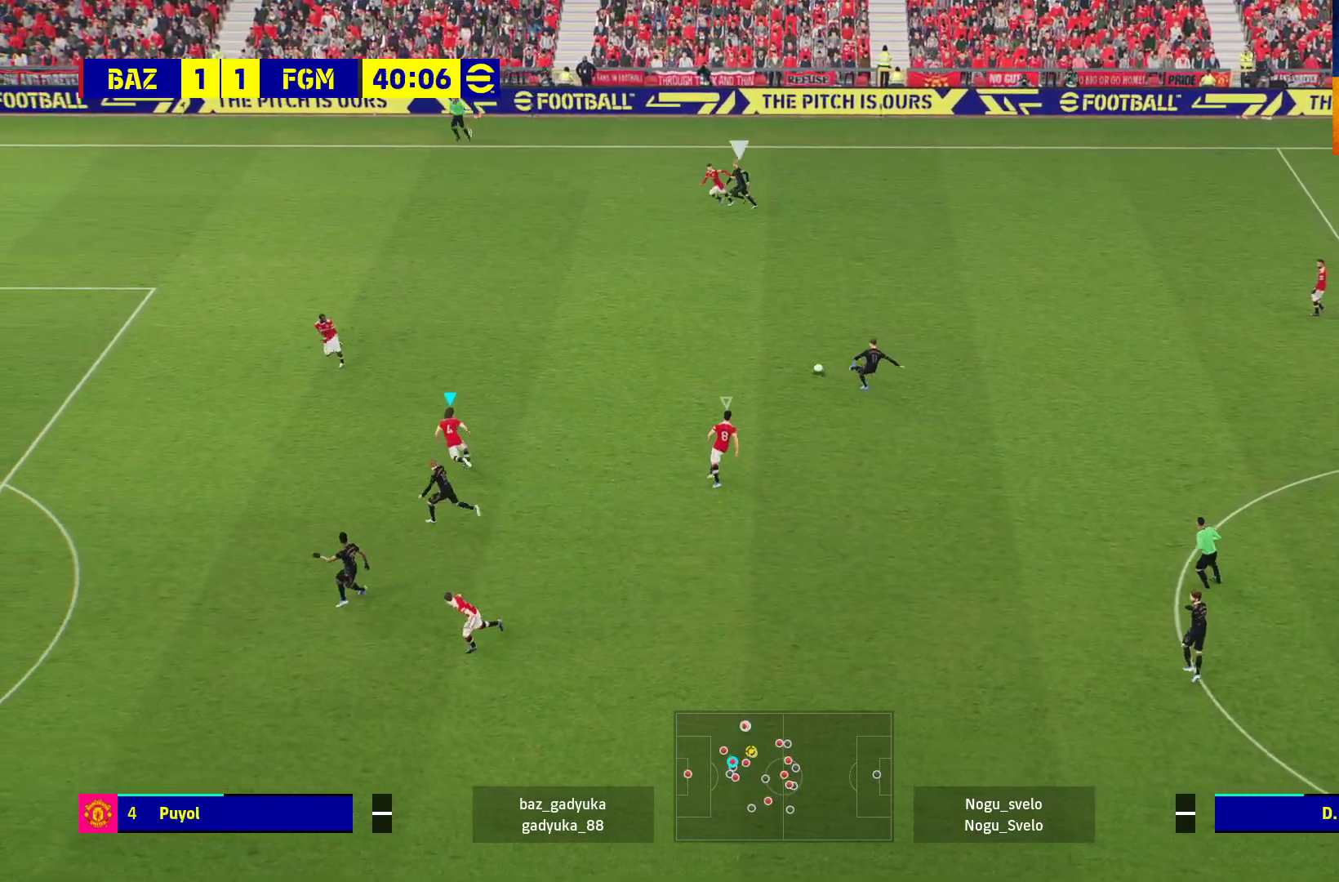
{"buttons": ["R1"], "left_stick": "left", "right_stick": "center", "events": [[17, "left_stick", "center"], [67, "R1", "down"], [367, "left_stick", "left"], [450, "A", "up"]]}
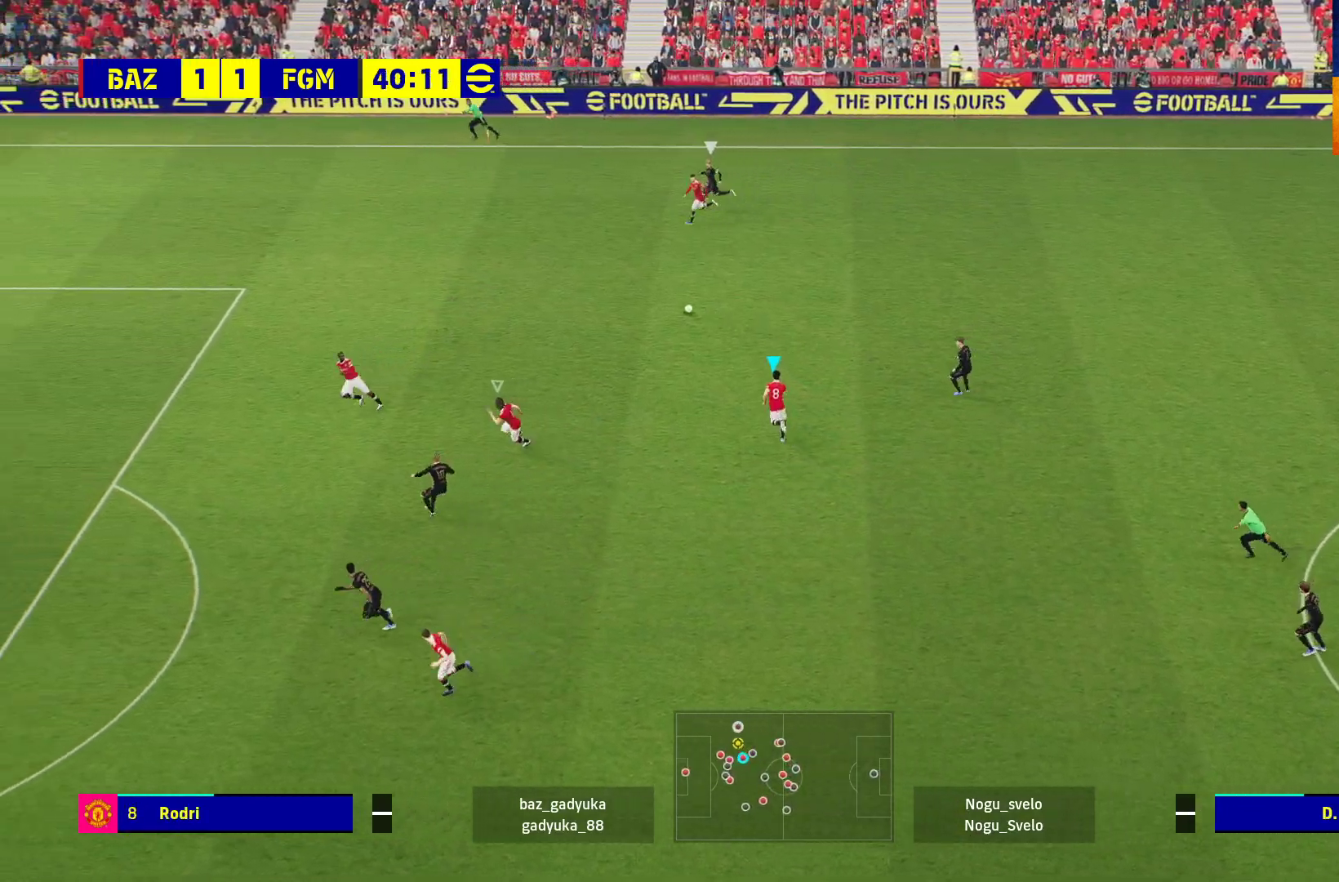
{"buttons": ["R1"], "left_stick": "left", "right_stick": "center", "events": []}
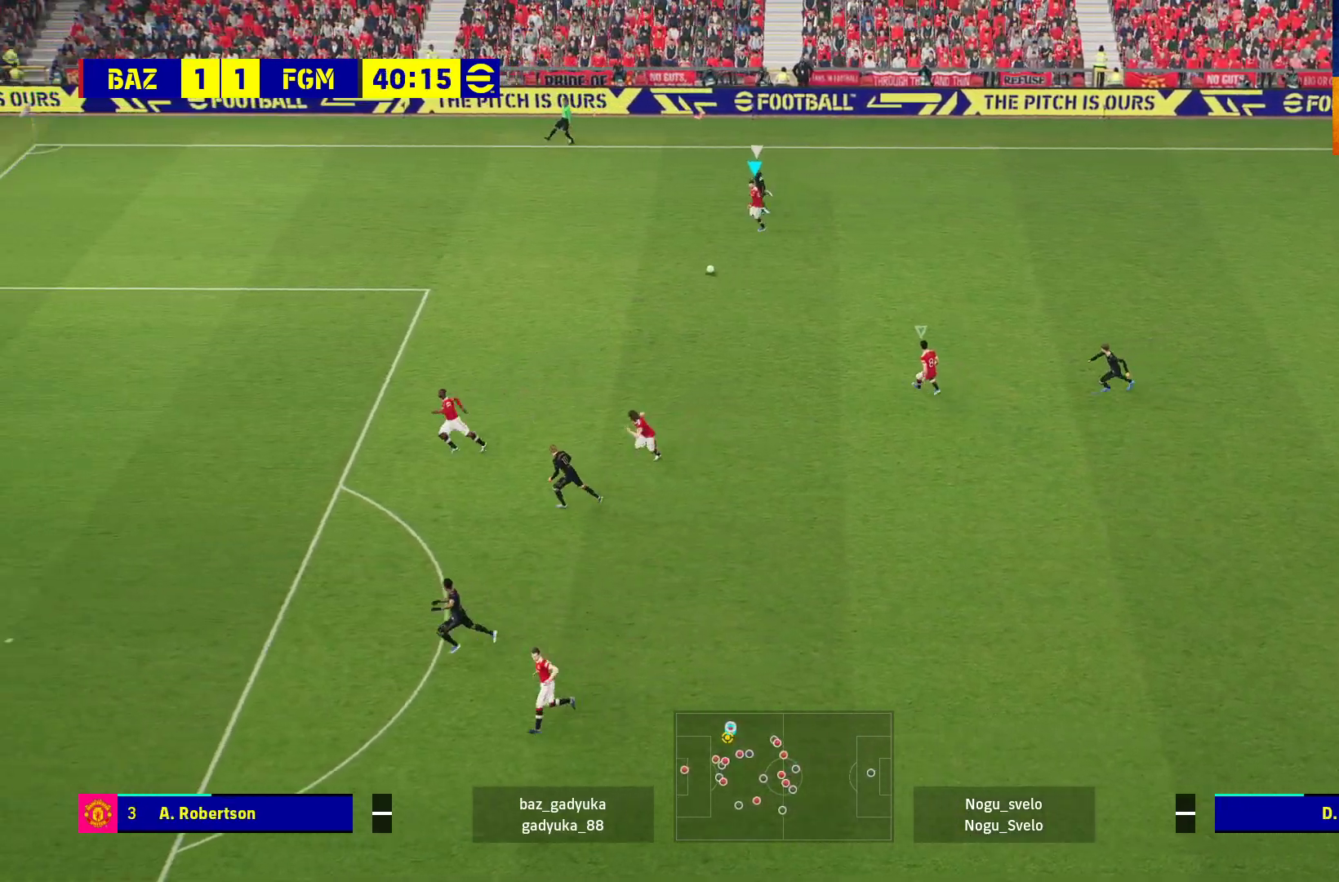
{"buttons": ["R1"], "left_stick": "left", "right_stick": "center", "events": []}
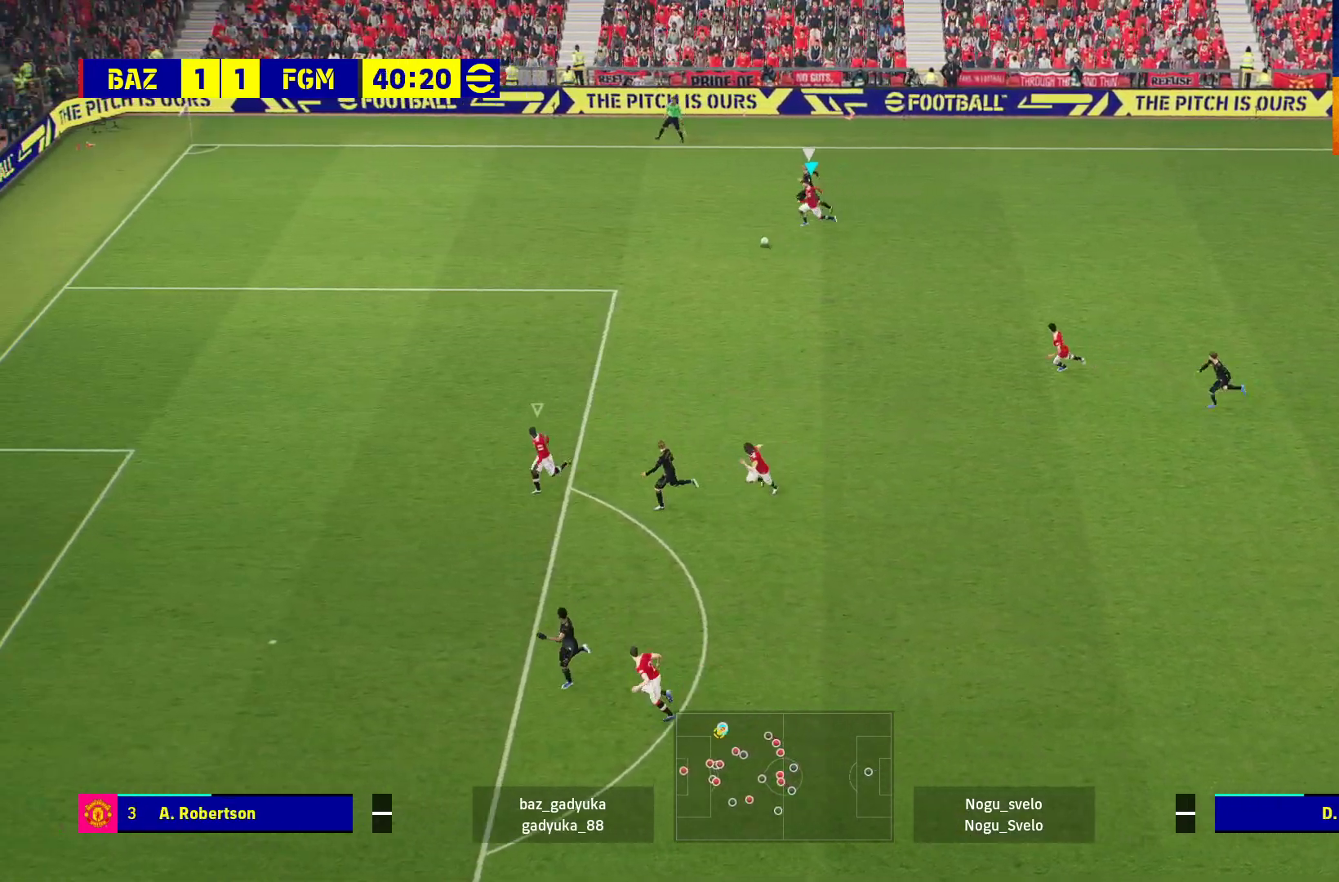
{"buttons": ["R1"], "left_stick": "left", "right_stick": "center", "events": []}
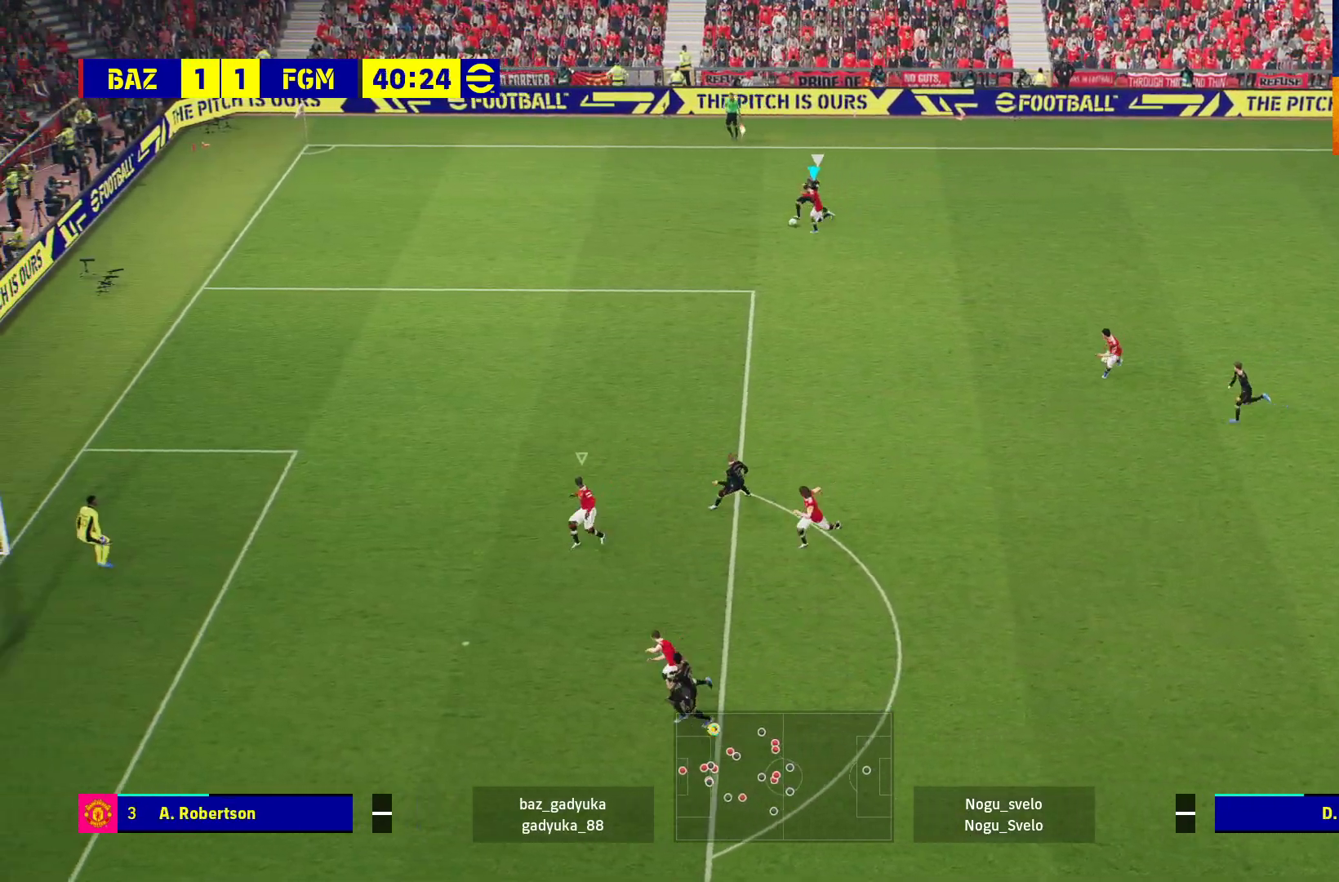
{"buttons": ["R1"], "left_stick": "left", "right_stick": "center", "events": []}
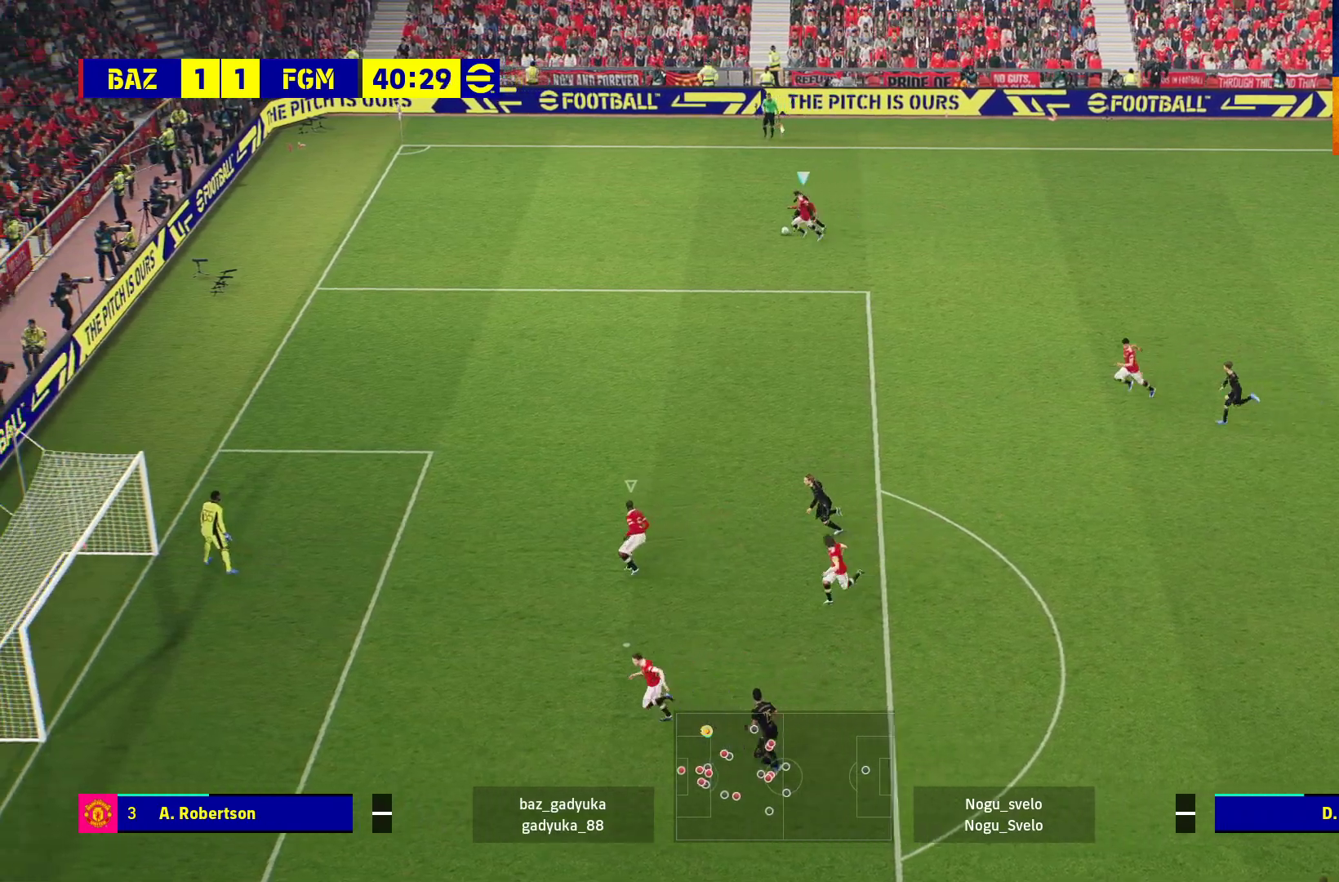
{"buttons": [], "left_stick": "center", "right_stick": "center", "events": [[350, "left_stick", "up-left"], [383, "R1", "up"], [500, "left_stick", "center"]]}
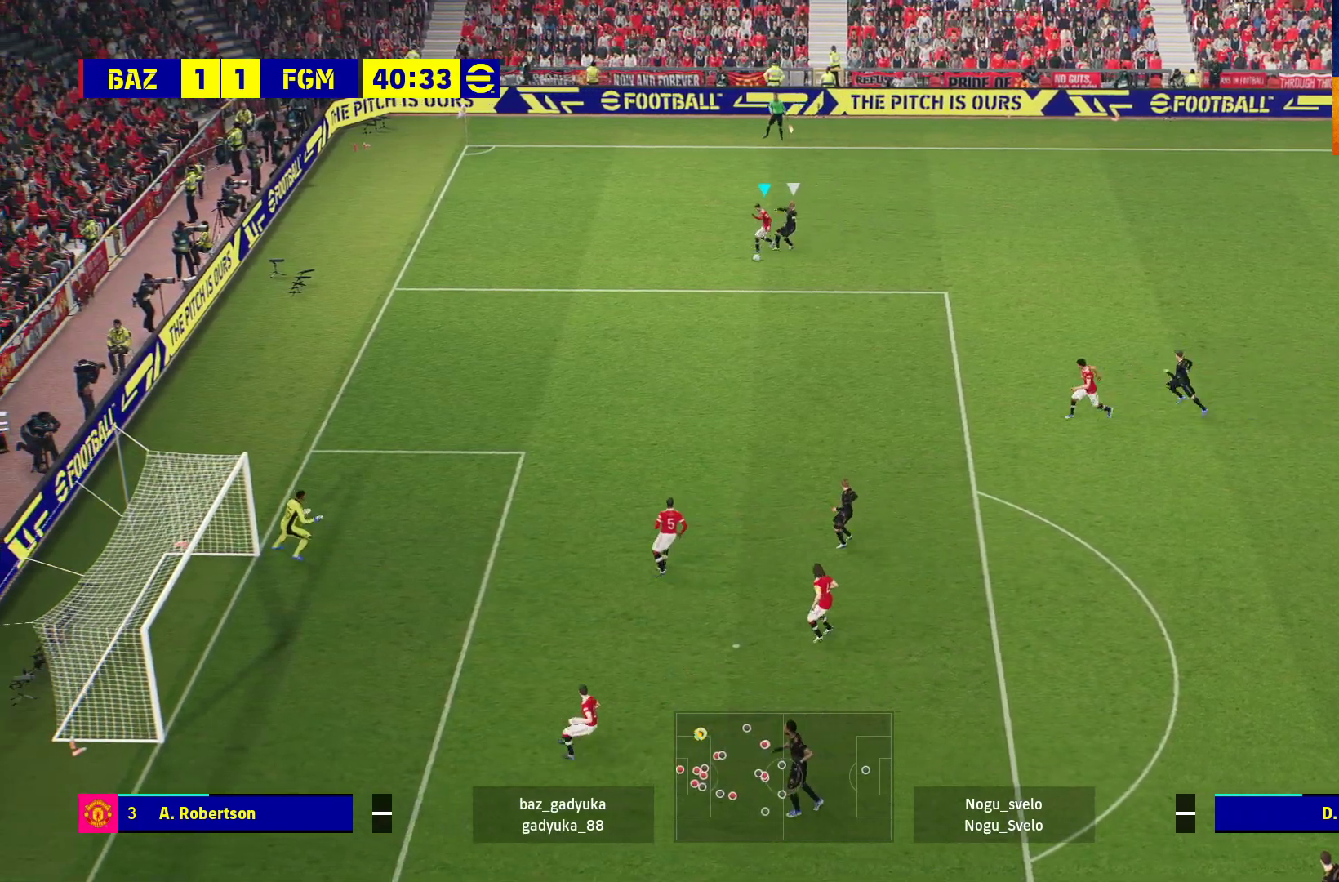
{"buttons": ["L3"], "left_stick": "down", "right_stick": "center", "events": [[100, "left_stick", "up-left"], [317, "left_stick", "down"], [450, "L3", "down"]]}
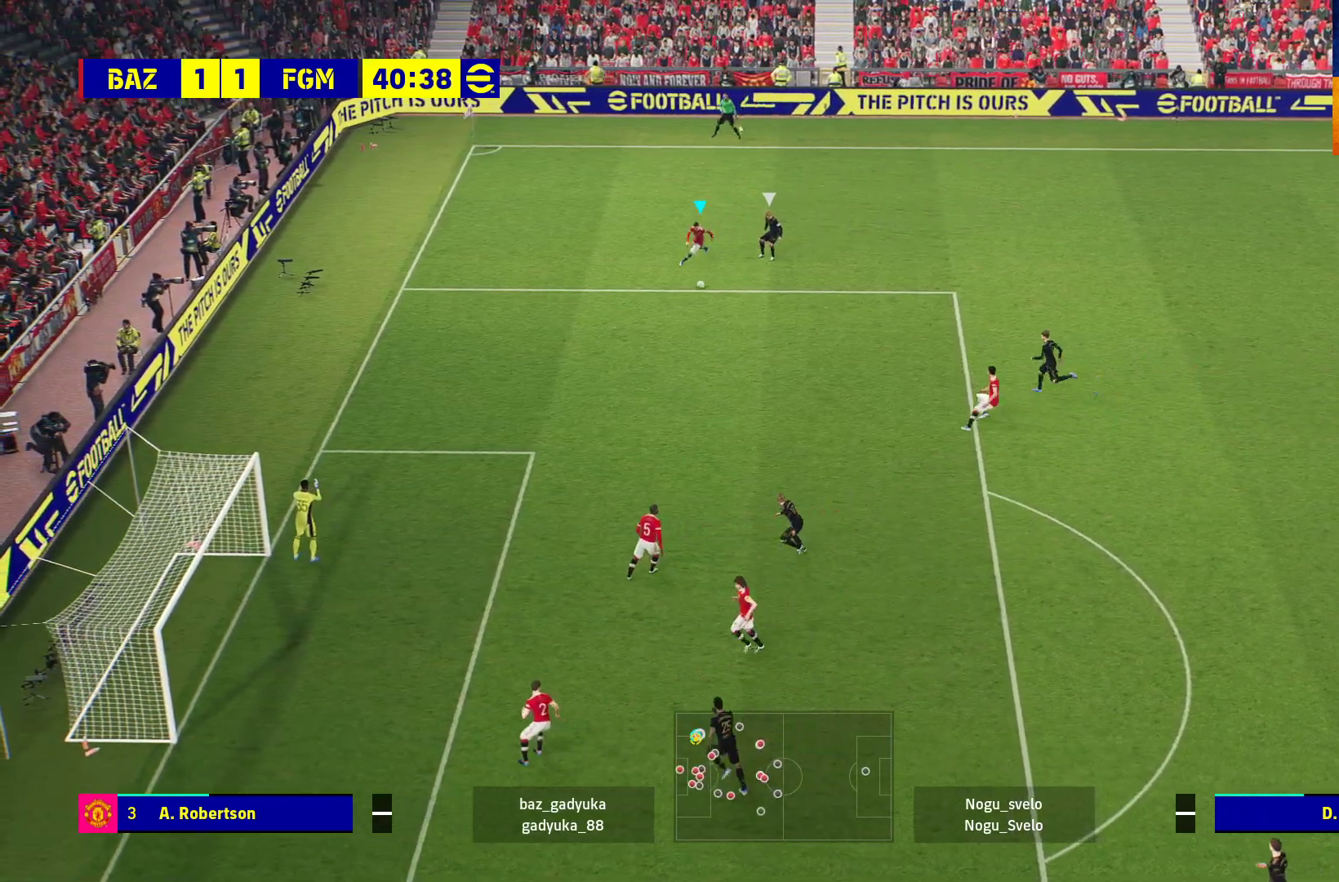
{"buttons": ["L3"], "left_stick": "down-right", "right_stick": "center", "events": [[117, "R1", "down"], [167, "L3", "up"], [183, "left_stick", "down-right"], [217, "A", "down"], [217, "L3", "down"], [283, "R1", "up"], [383, "A", "up"]]}
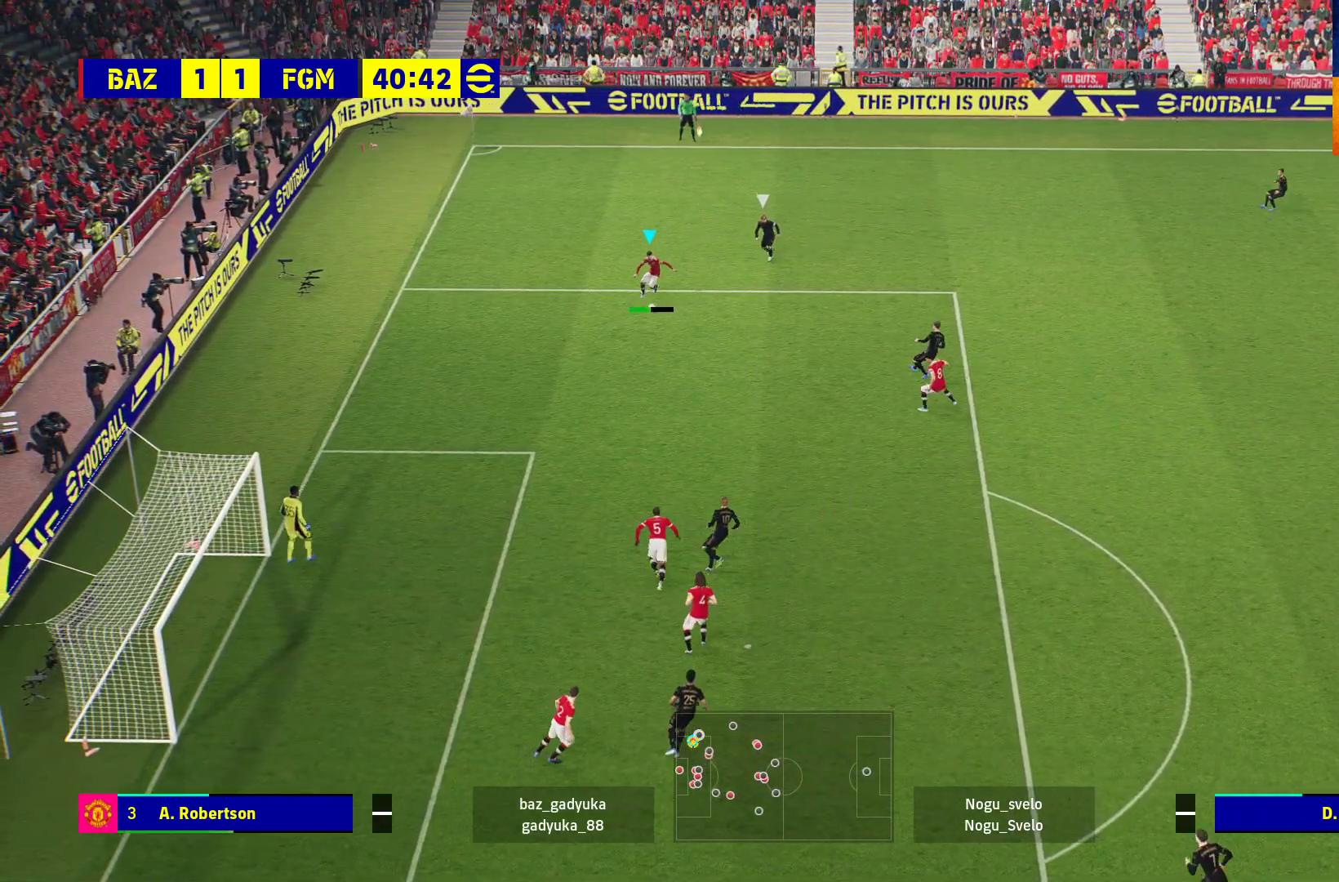
{"buttons": ["L3"], "left_stick": "down-right", "right_stick": "center", "events": []}
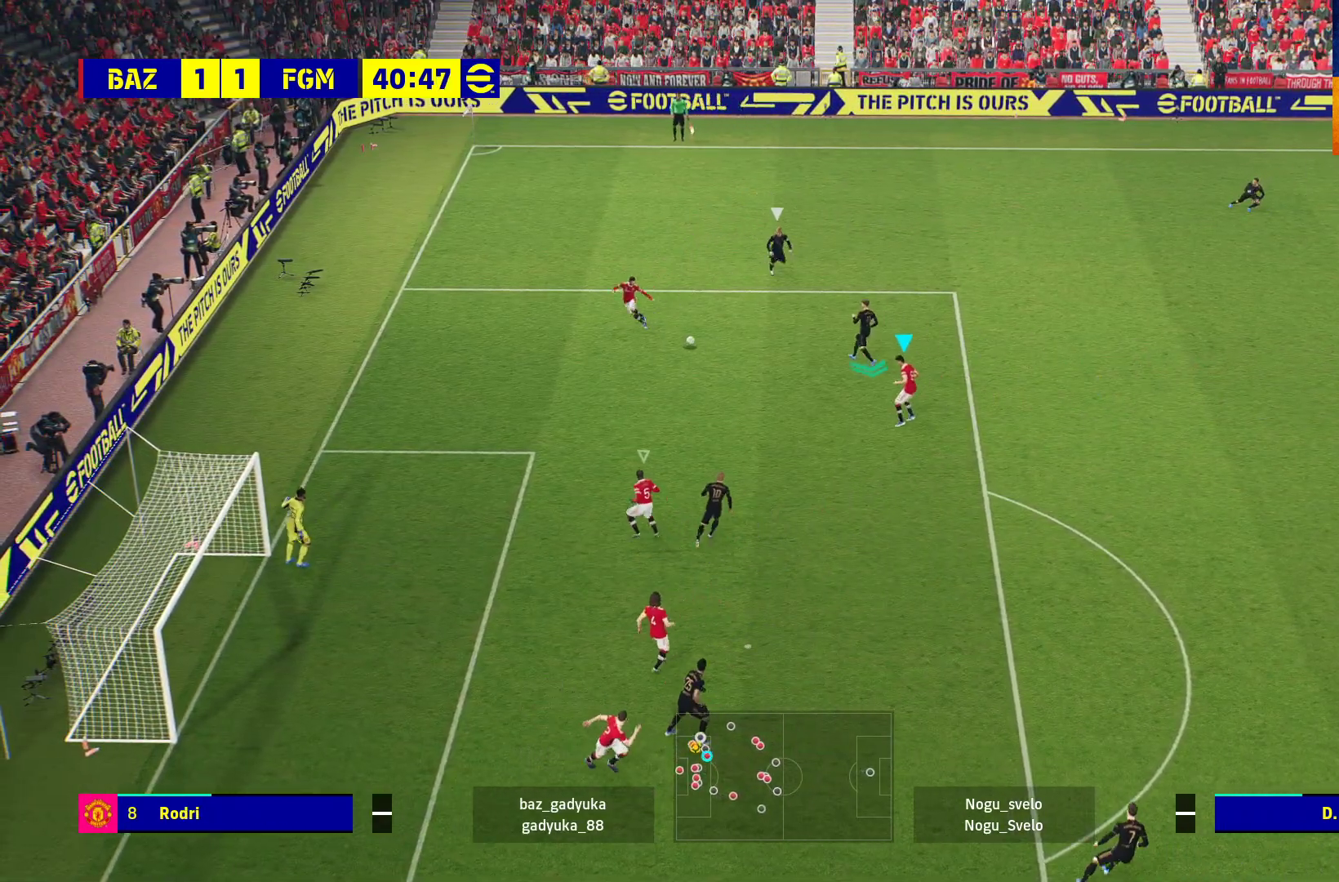
{"buttons": [], "left_stick": "down-right", "right_stick": "center", "events": [[450, "L3", "up"]]}
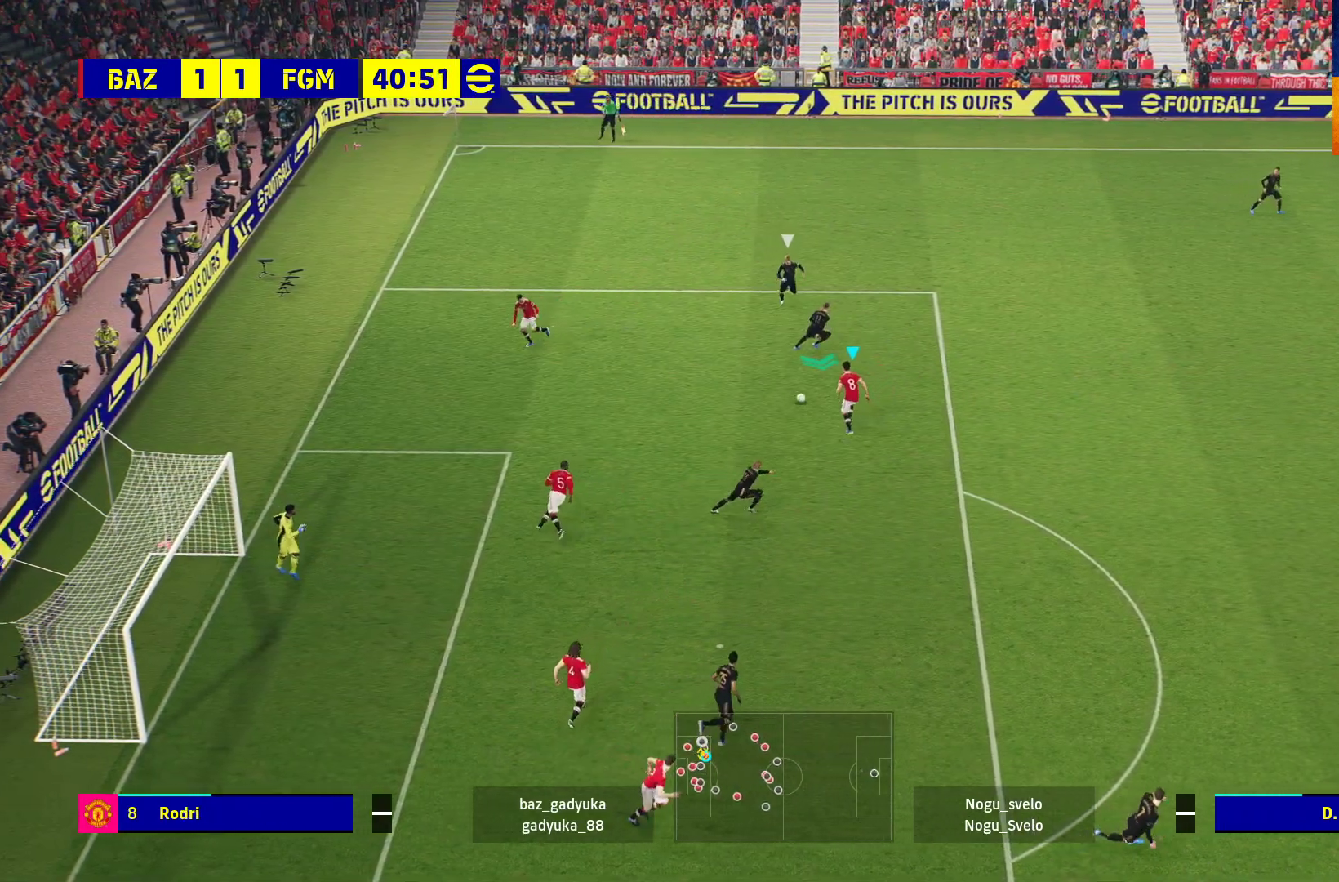
{"buttons": ["A", "L3"], "left_stick": "right", "right_stick": "center", "events": [[33, "left_stick", "right"], [283, "A", "down"], [400, "L3", "down"]]}
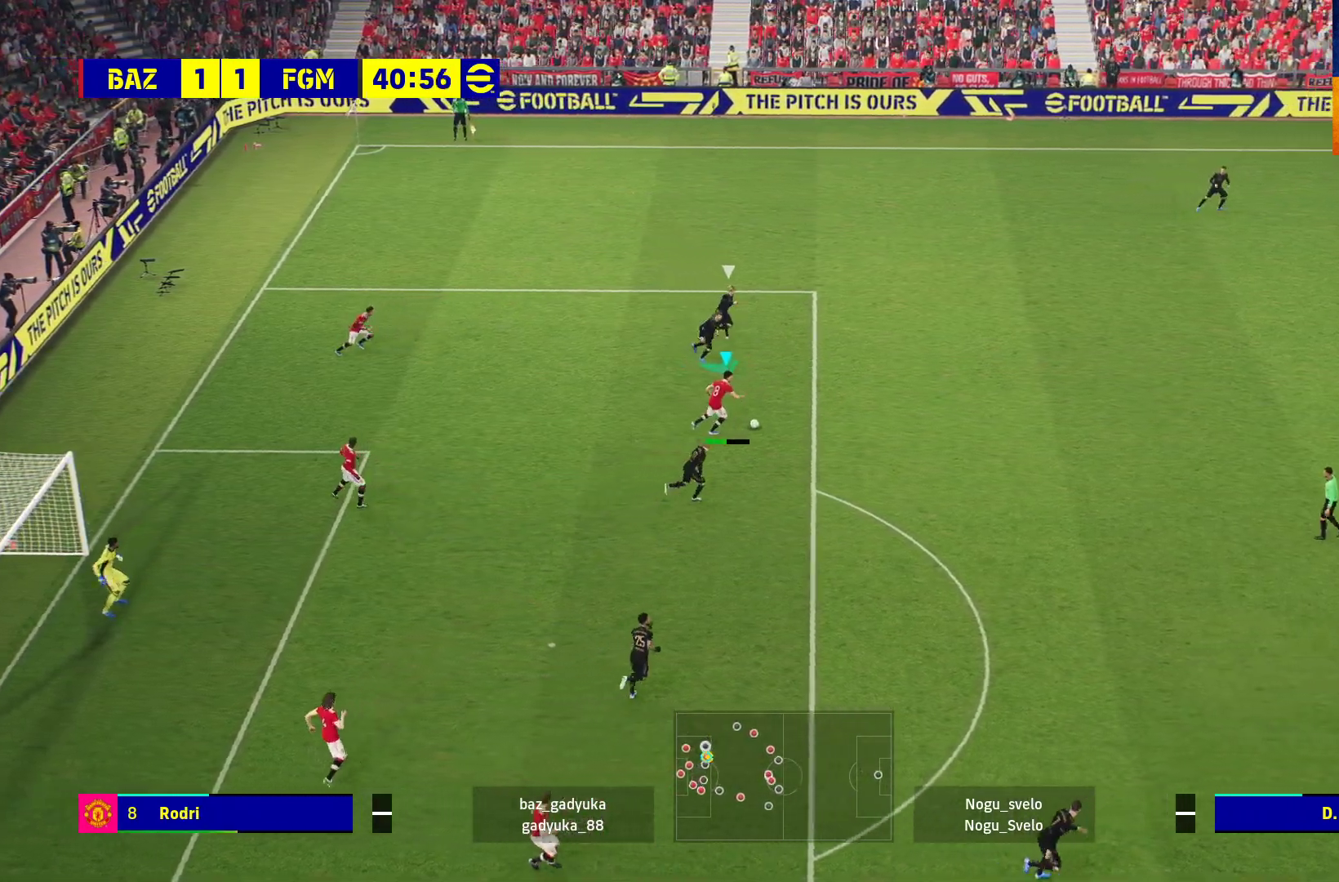
{"buttons": [], "left_stick": "right", "right_stick": "center", "events": [[17, "A", "up"], [500, "L3", "up"]]}
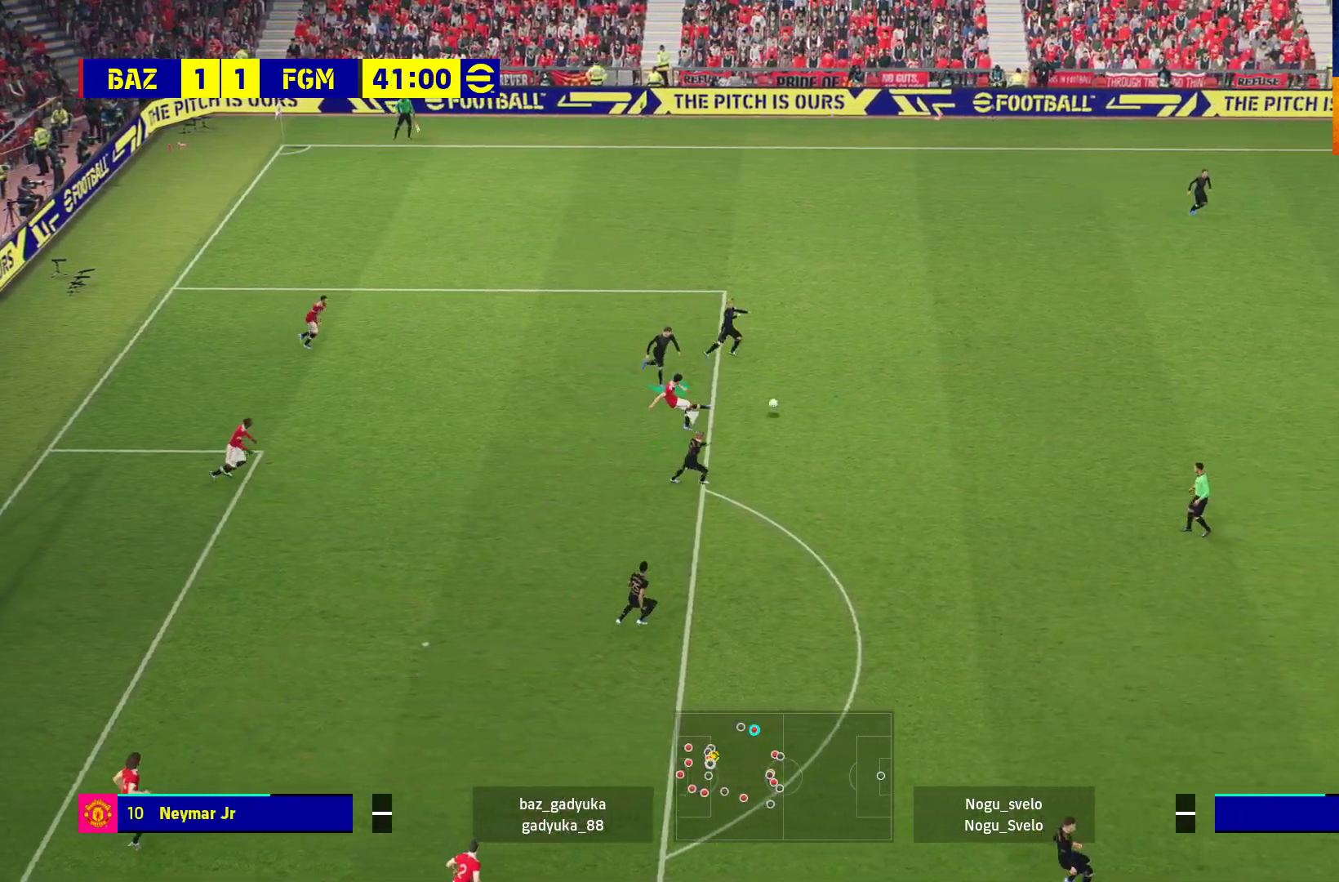
{"buttons": [], "left_stick": "down", "right_stick": "center", "events": [[117, "left_stick", "center"], [267, "left_stick", "down"]]}
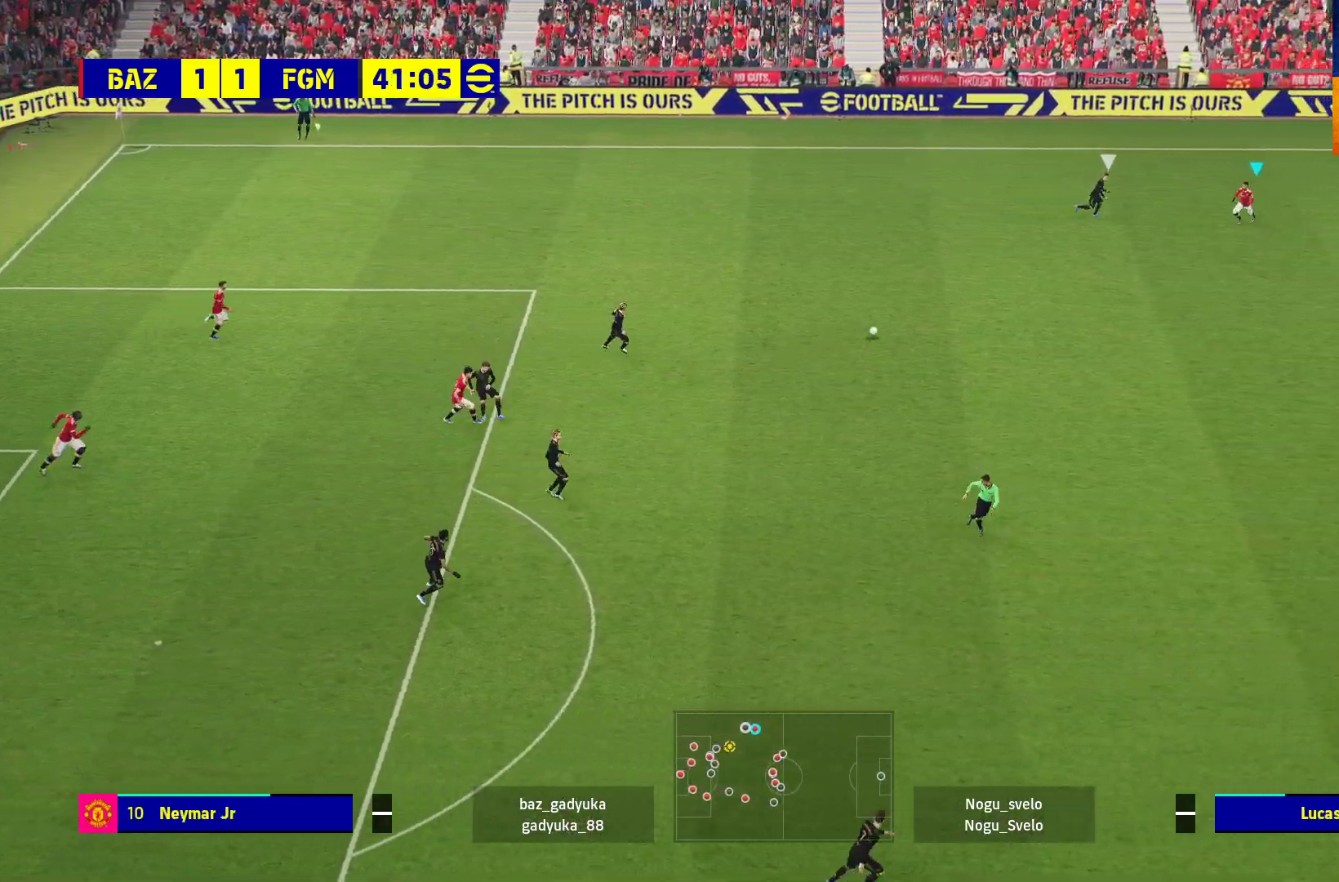
{"buttons": ["L3"], "left_stick": "down", "right_stick": "center", "events": [[83, "L3", "down"]]}
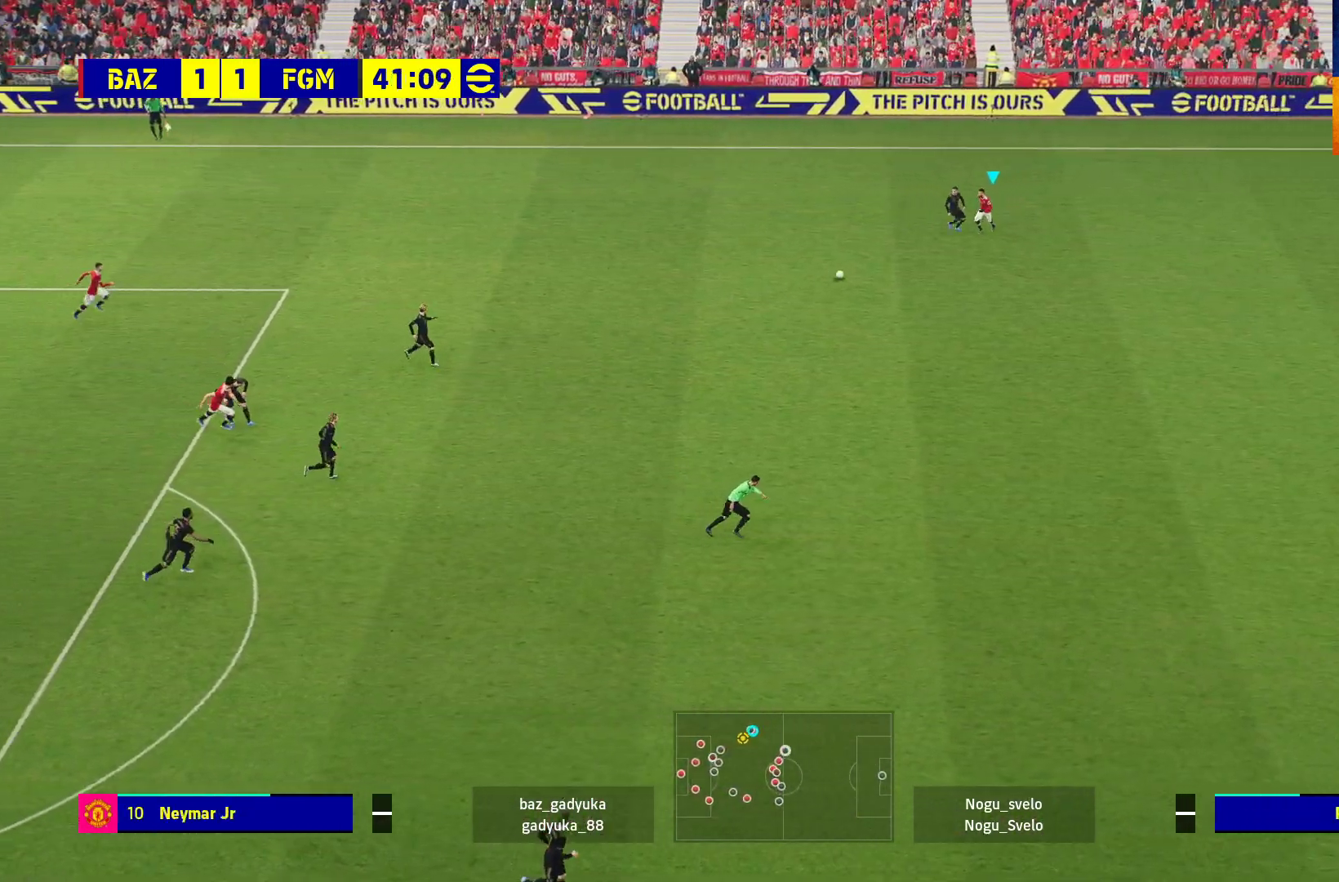
{"buttons": ["L1", "L3"], "left_stick": "down-right", "right_stick": "center", "events": [[500, "L1", "down"], [500, "left_stick", "down-right"]]}
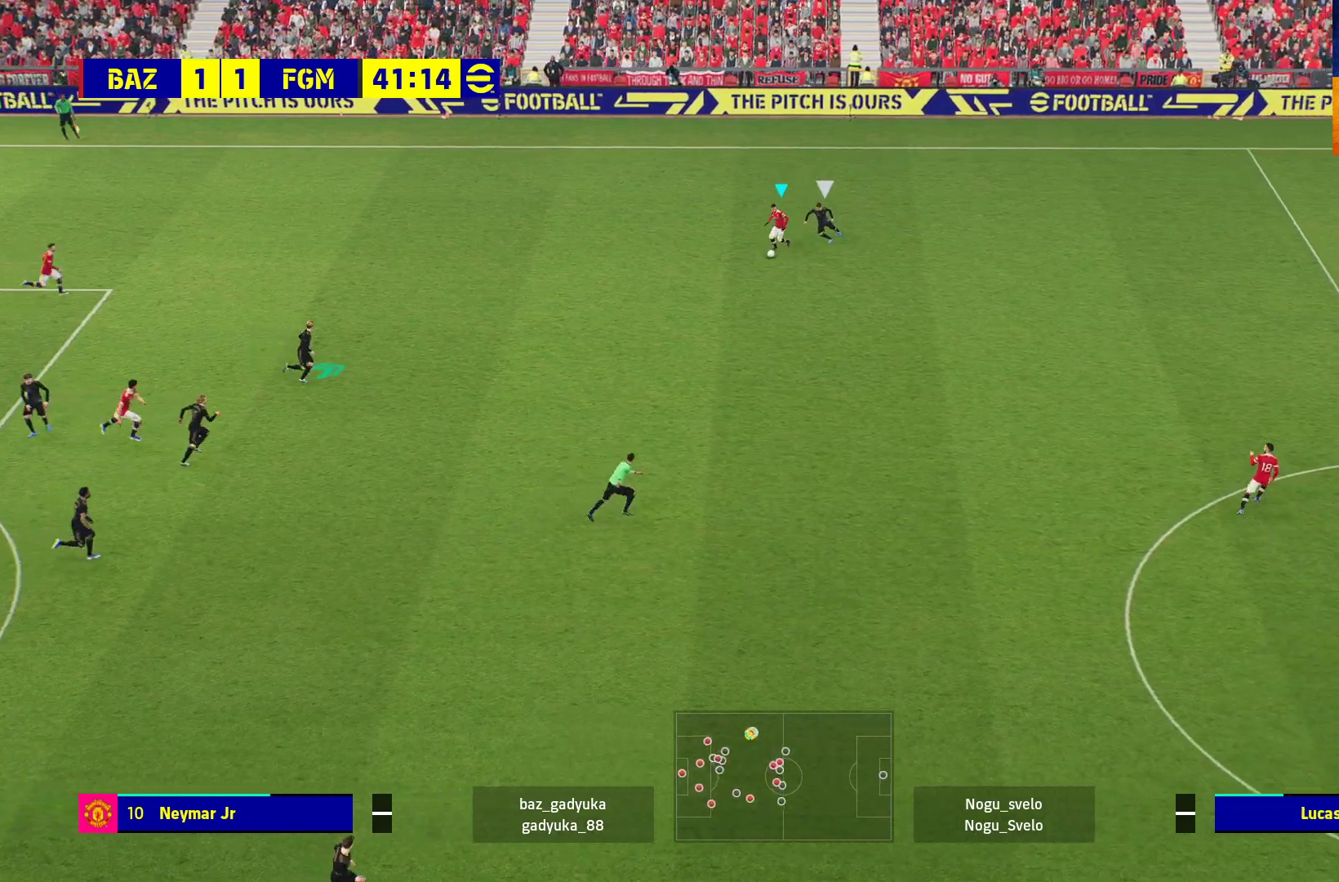
{"buttons": ["L1", "L3"], "left_stick": "down-right", "right_stick": "center", "events": [[33, "A", "down"], [183, "A", "up"]]}
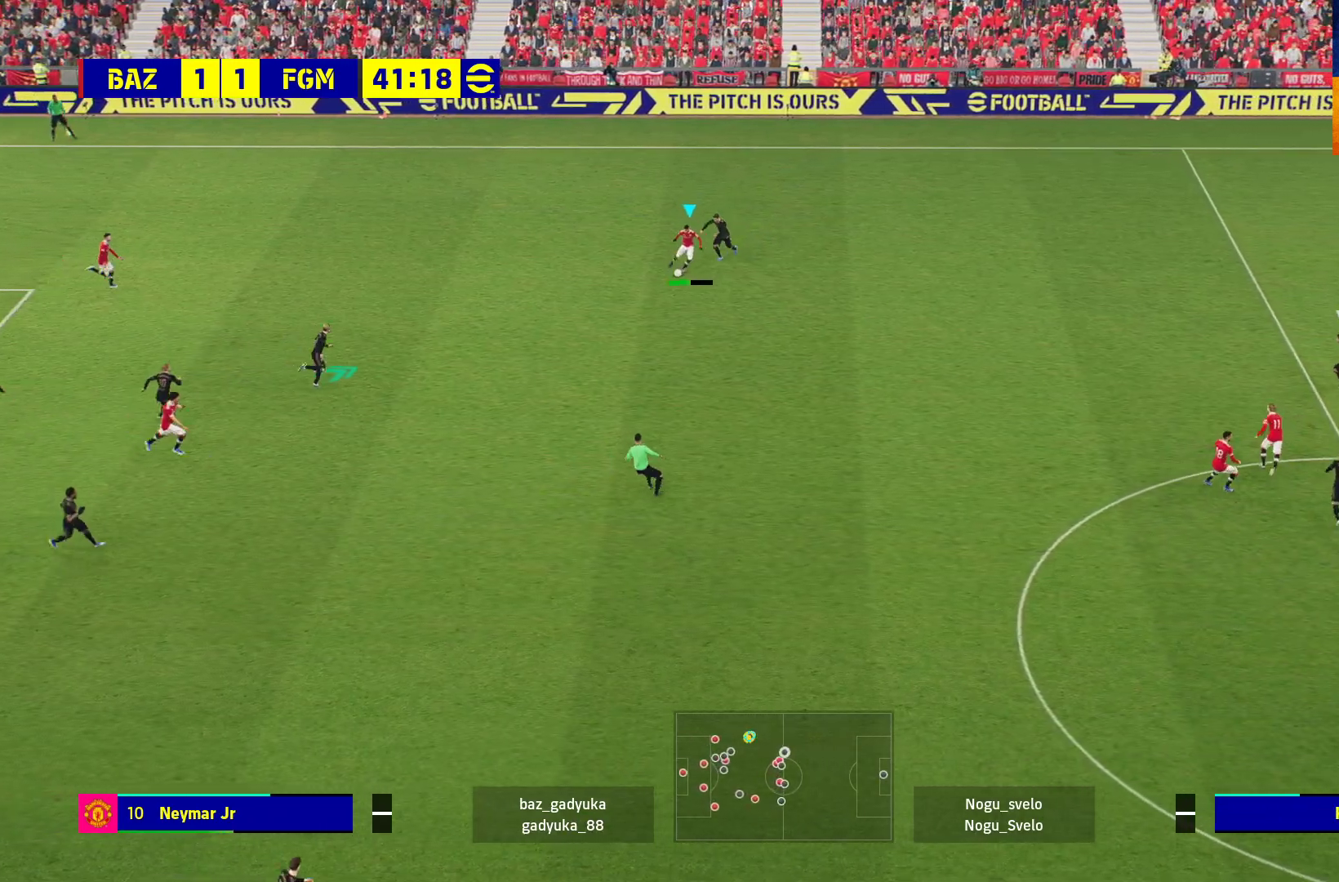
{"buttons": [], "left_stick": "center", "right_stick": "center", "events": [[150, "L3", "up"], [167, "L1", "up"], [250, "left_stick", "center"]]}
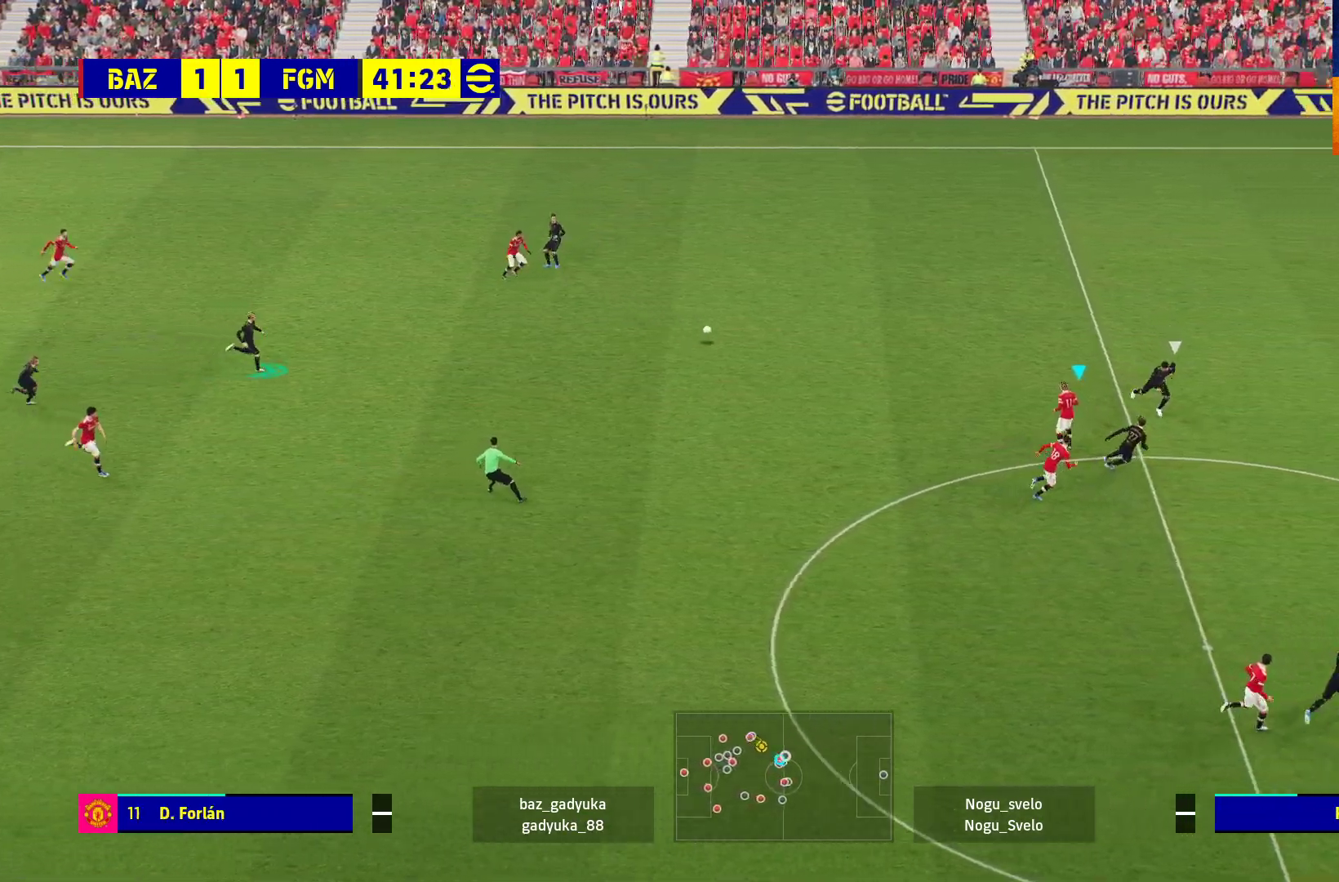
{"buttons": [], "left_stick": "down", "right_stick": "center", "events": [[67, "left_stick", "down"]]}
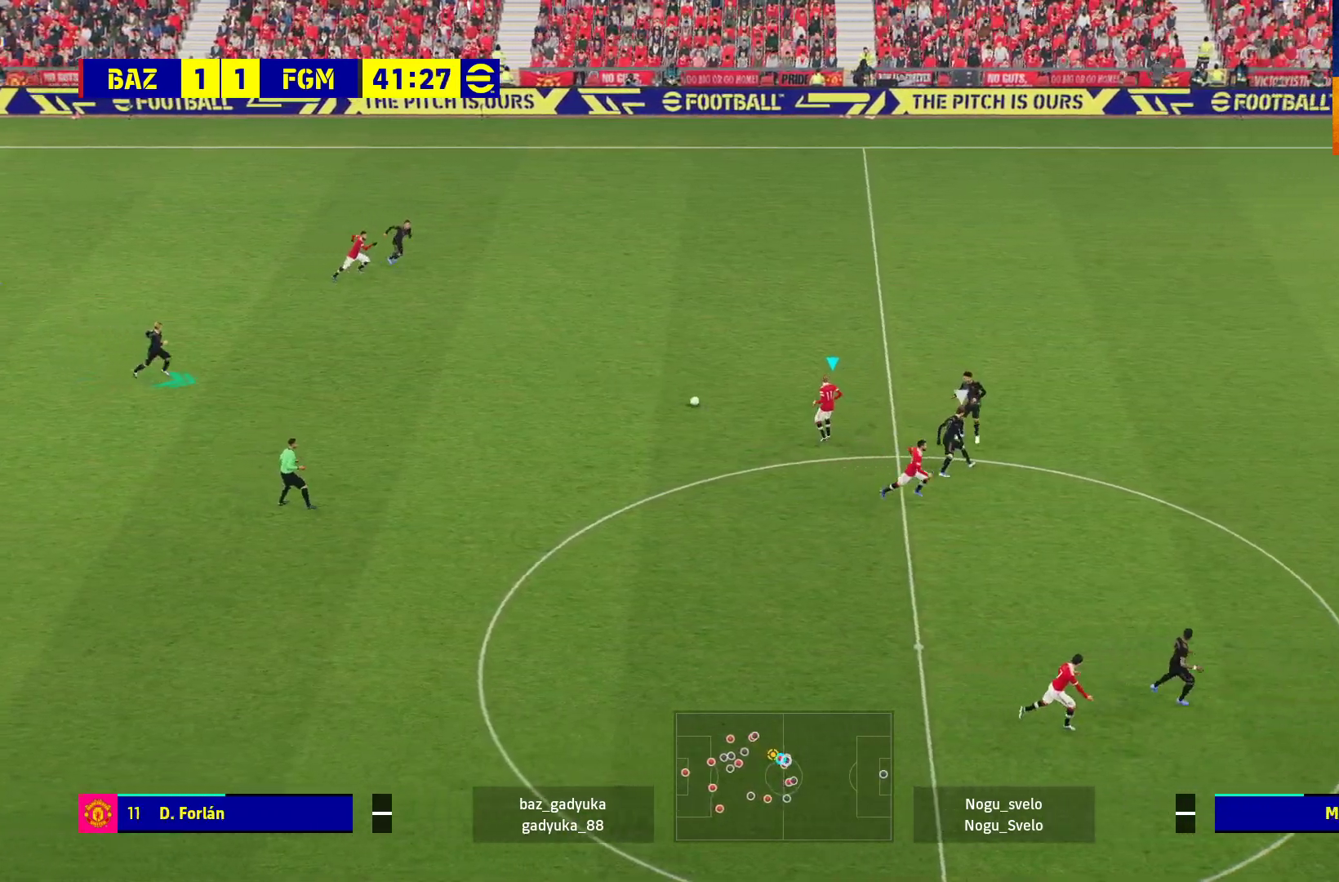
{"buttons": ["A", "L3"], "left_stick": "down-right", "right_stick": "center", "events": [[333, "L1", "down"], [333, "left_stick", "down-right"], [350, "L3", "down"], [367, "A", "down"], [500, "L1", "up"]]}
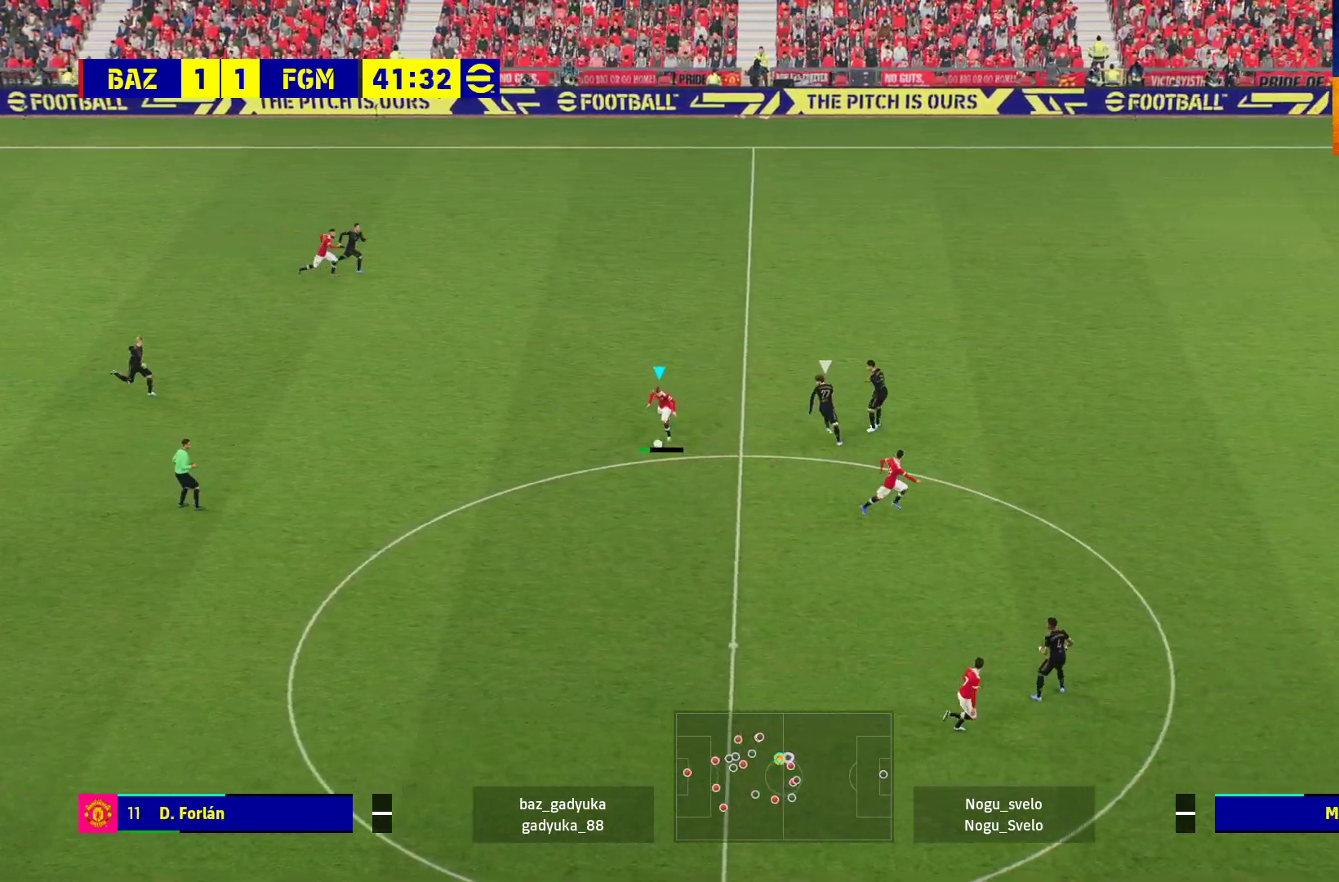
{"buttons": [], "left_stick": "center", "right_stick": "center", "events": [[17, "A", "up"], [250, "L3", "up"], [367, "left_stick", "center"]]}
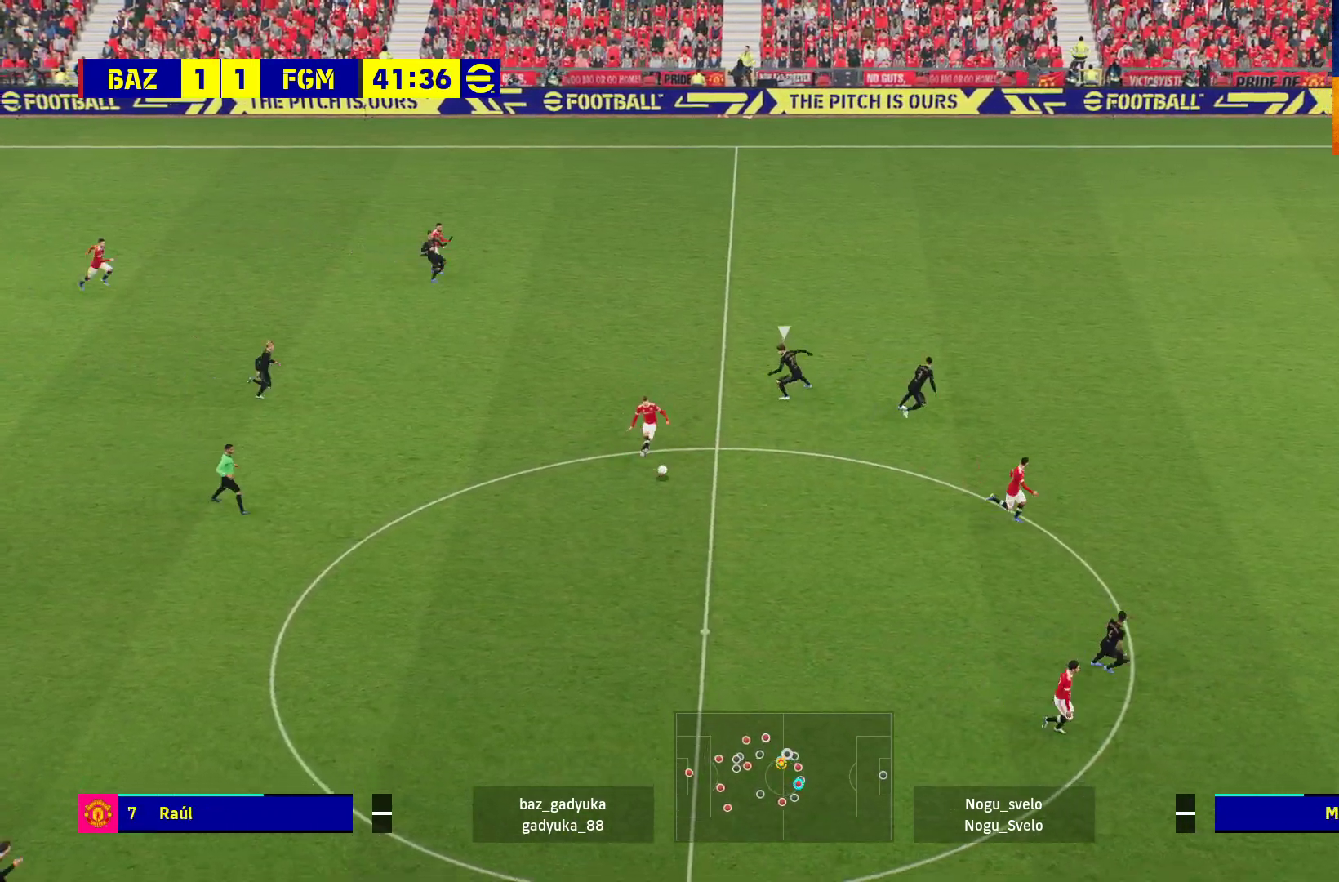
{"buttons": ["Y", "R2"], "left_stick": "up-right", "right_stick": "center", "events": [[333, "left_stick", "up"], [383, "left_stick", "up-right"], [417, "R2", "down"], [467, "Y", "down"]]}
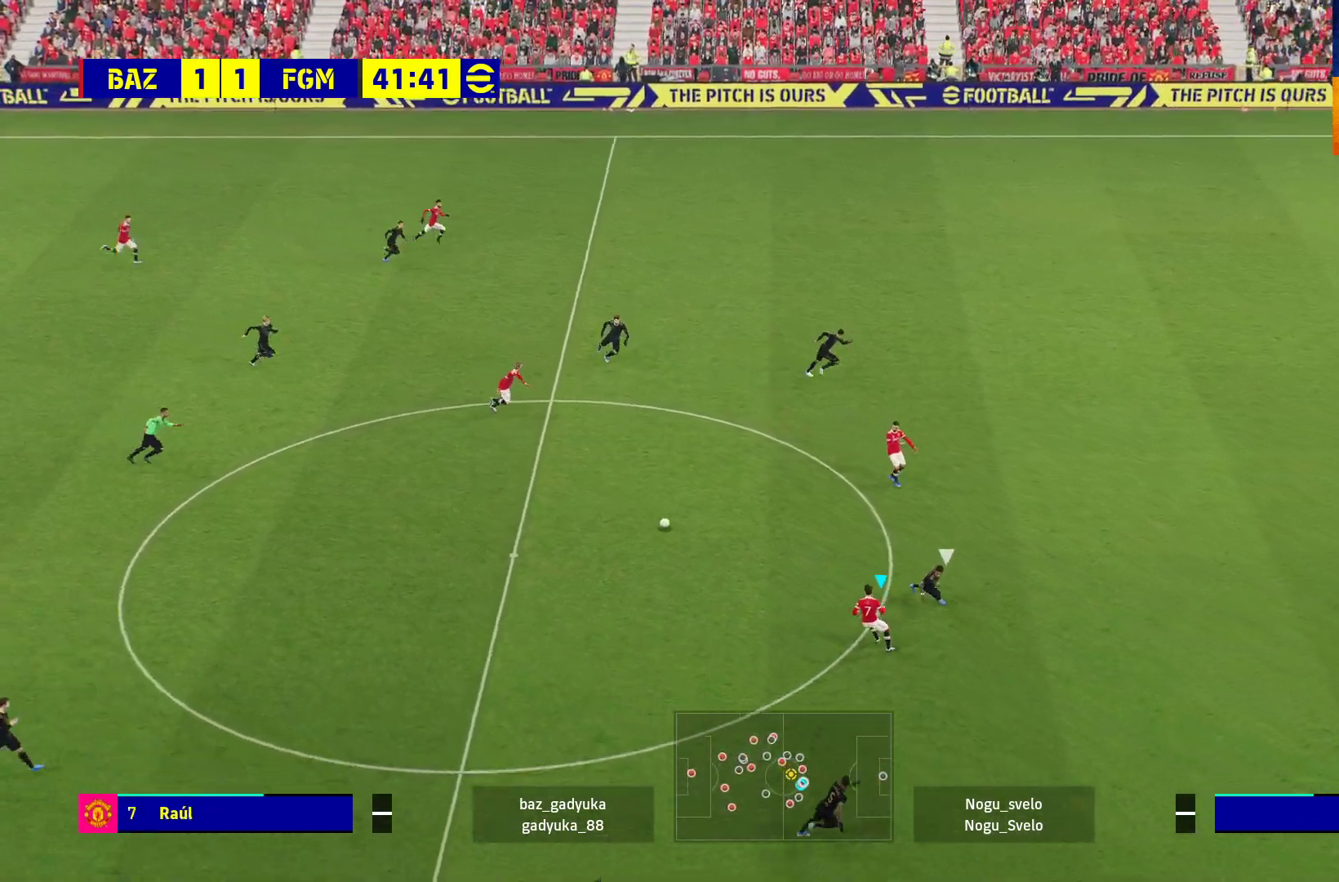
{"buttons": ["L3"], "left_stick": "right", "right_stick": "center", "events": [[17, "L3", "down"], [100, "Y", "up"], [333, "R2", "up"], [417, "left_stick", "right"]]}
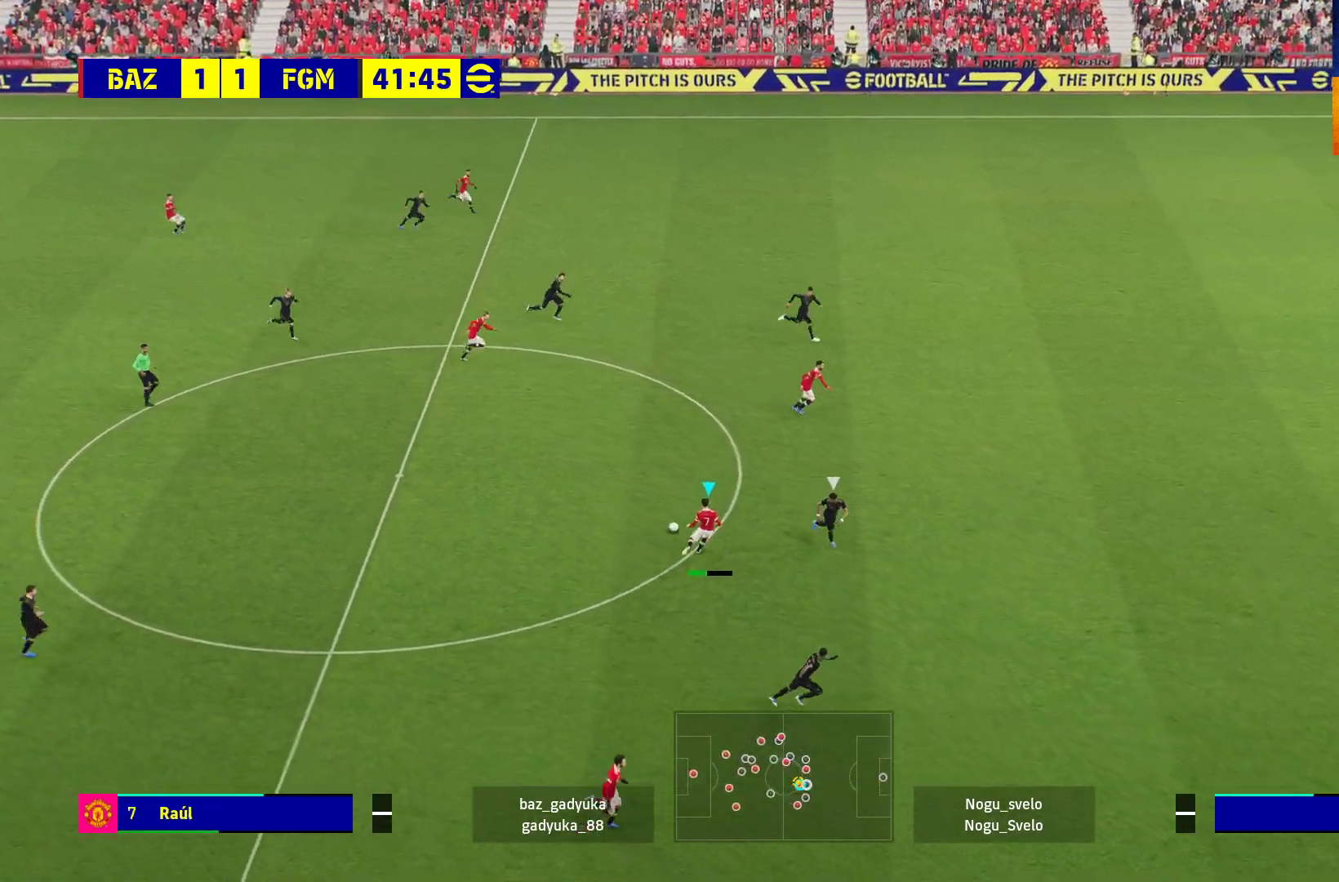
{"buttons": ["R1", "L3"], "left_stick": "right", "right_stick": "center", "events": [[50, "R1", "down"]]}
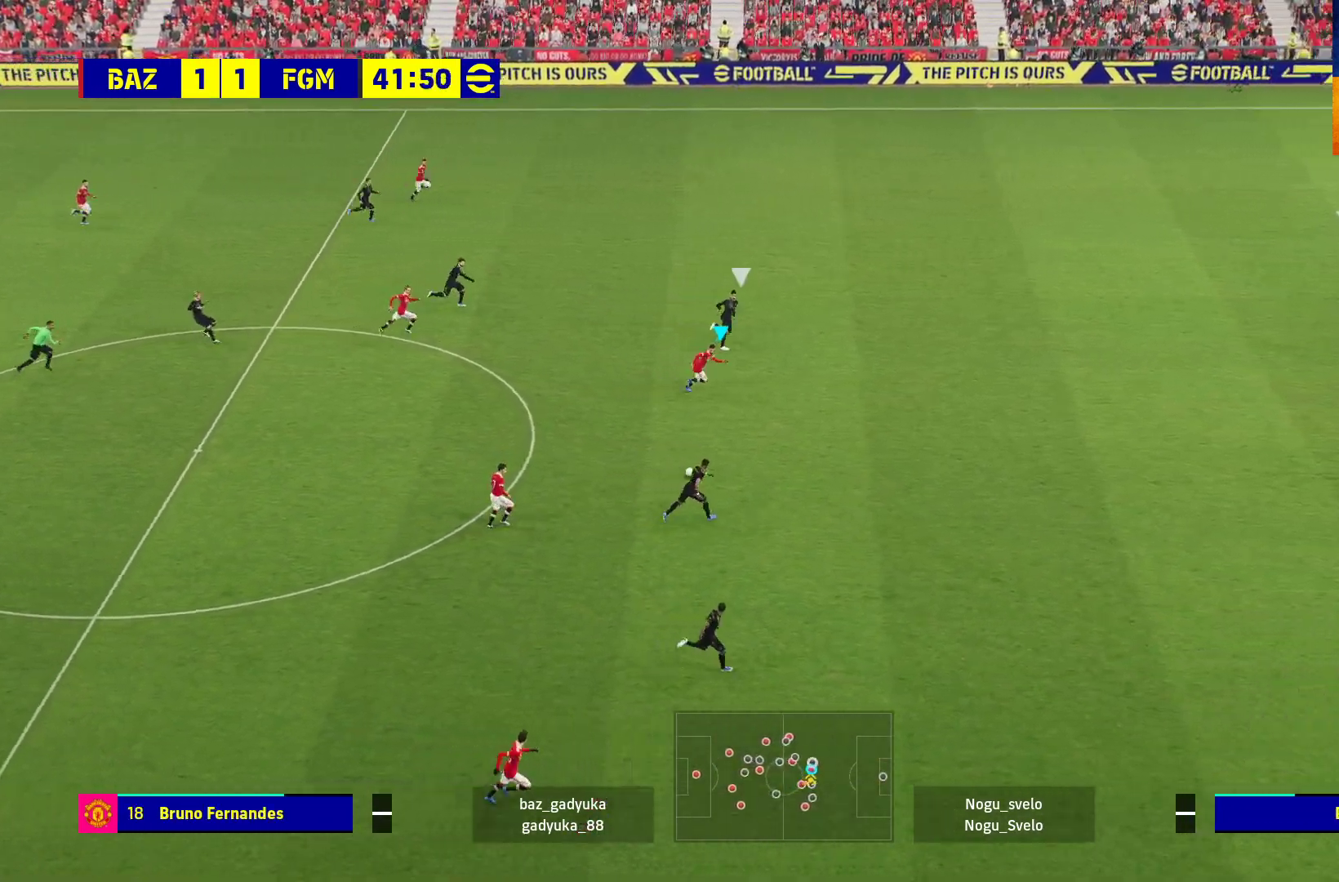
{"buttons": ["R1", "L3"], "left_stick": "right", "right_stick": "center", "events": []}
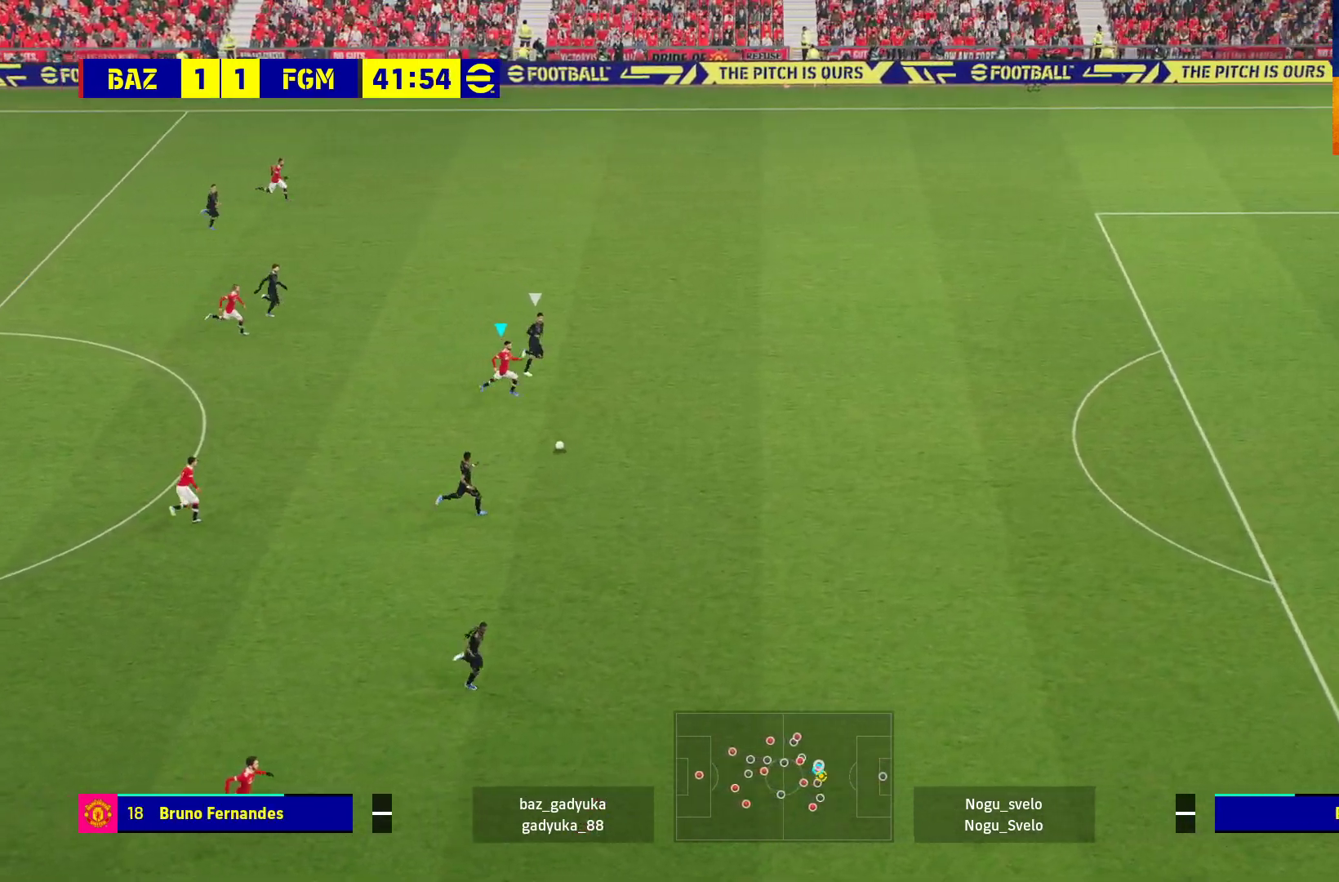
{"buttons": ["R1", "L3"], "left_stick": "right", "right_stick": "center", "events": []}
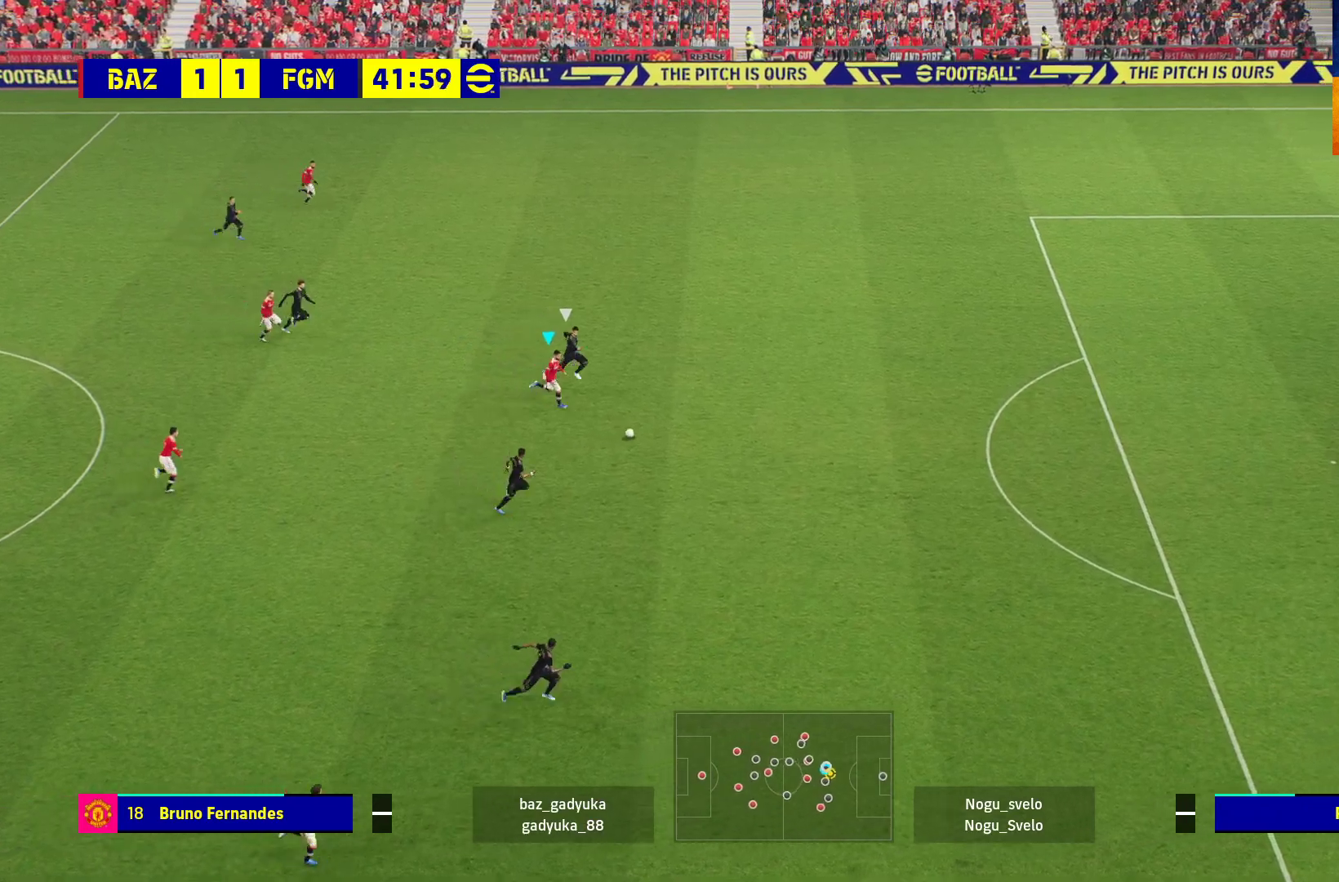
{"buttons": ["R1"], "left_stick": "right", "right_stick": "center", "events": [[183, "L3", "up"]]}
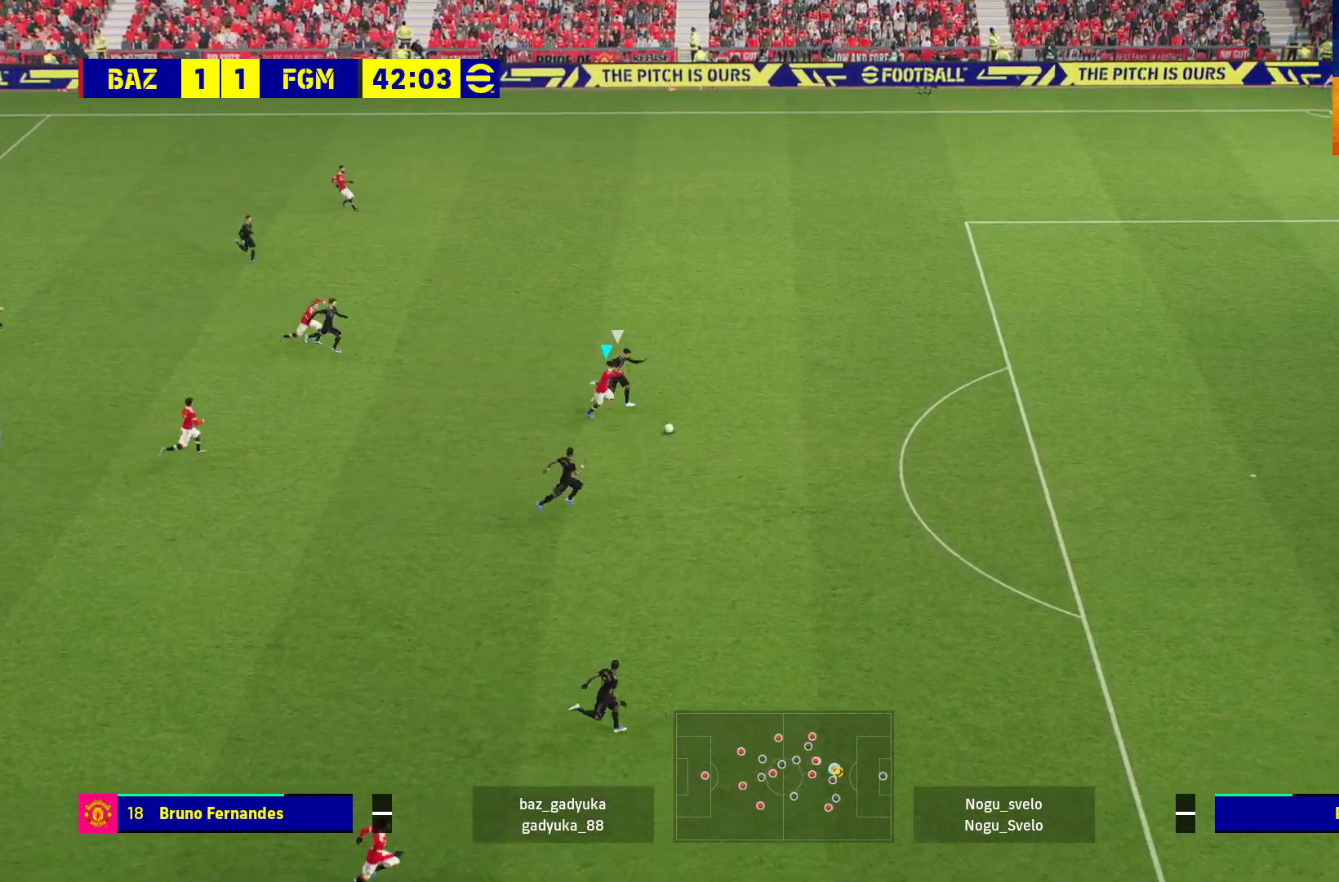
{"buttons": ["R1"], "left_stick": "right", "right_stick": "center", "events": []}
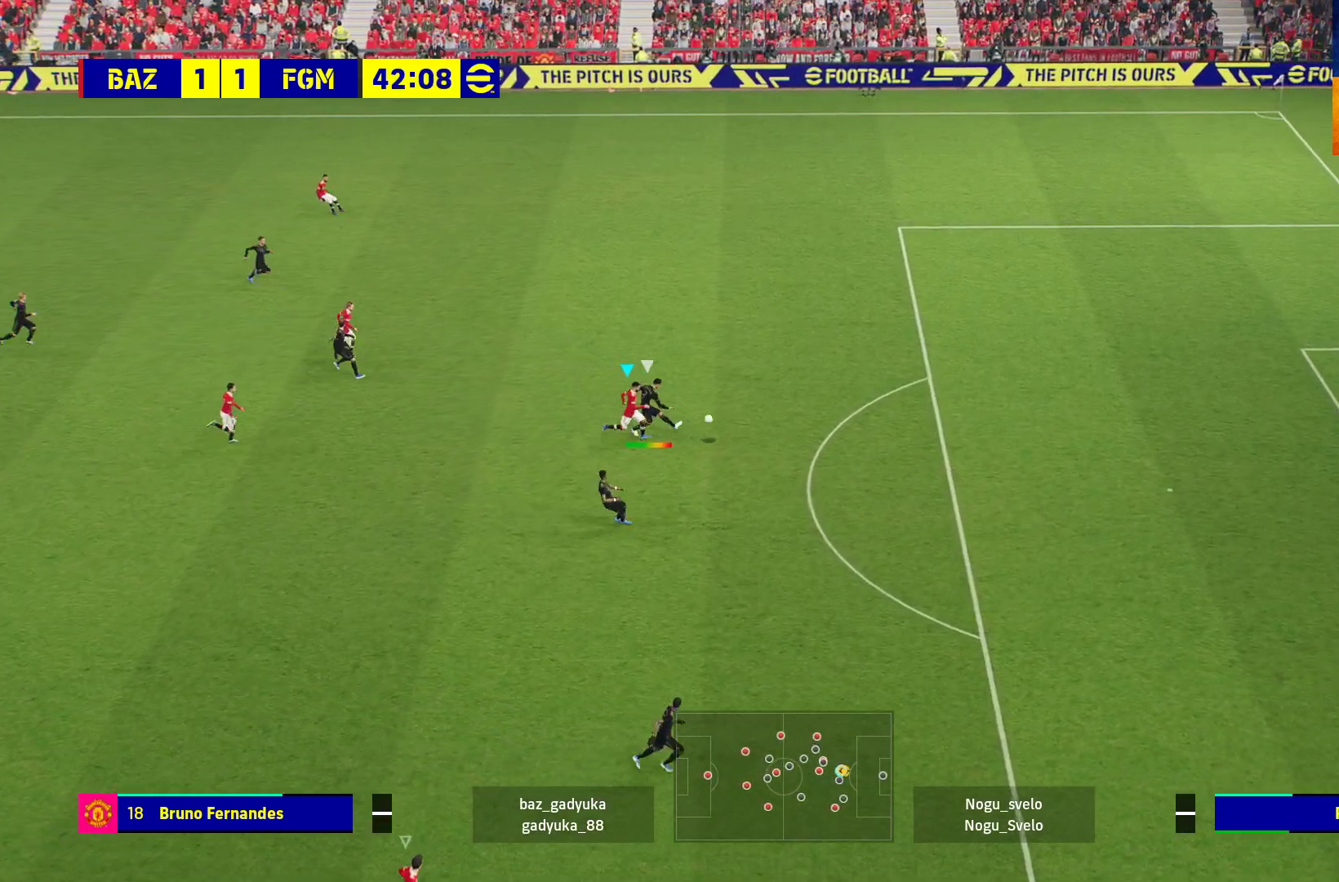
{"buttons": ["R1"], "left_stick": "right", "right_stick": "center", "events": [[67, "L3", "down"], [350, "L3", "up"]]}
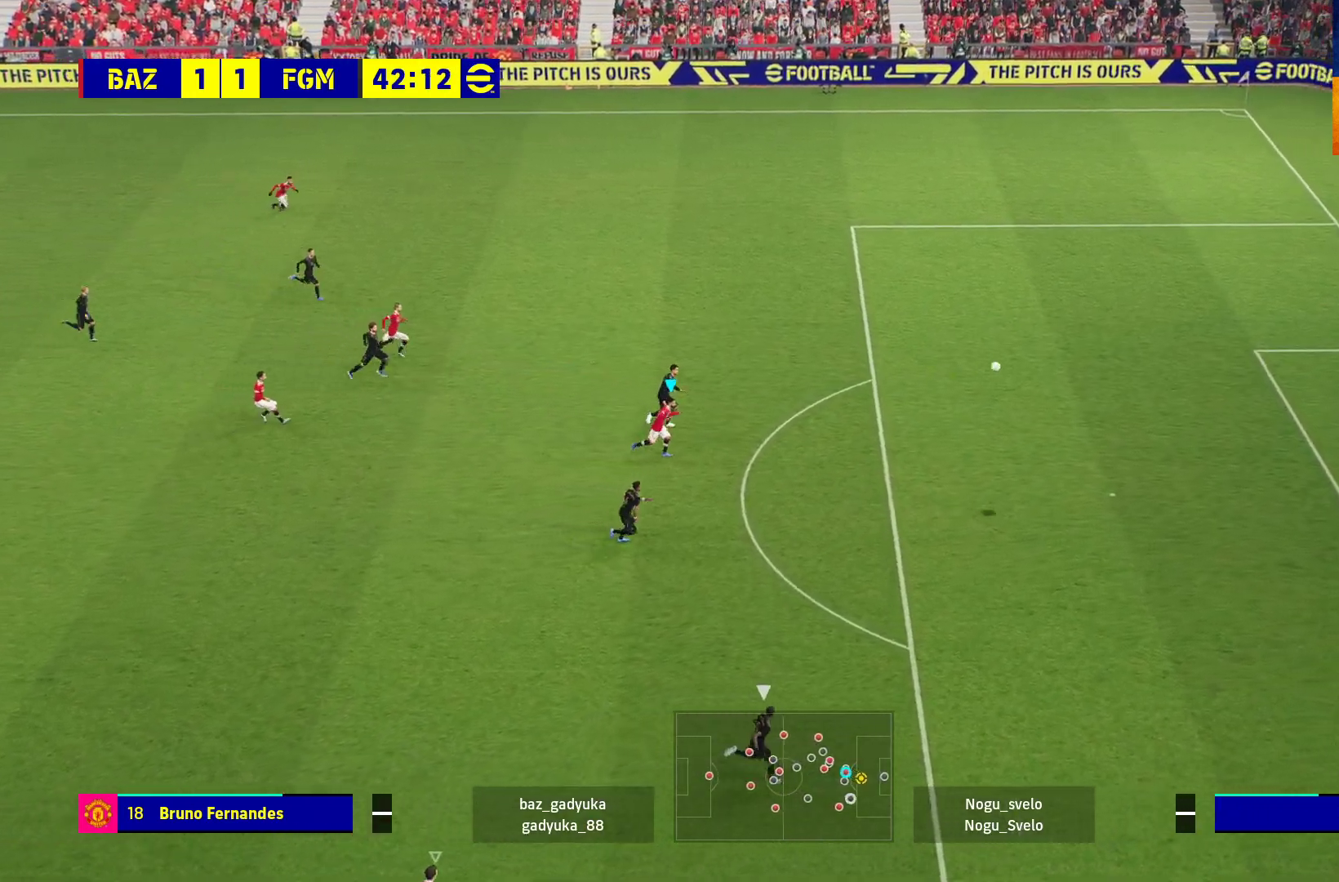
{"buttons": [], "left_stick": "center", "right_stick": "center", "events": [[33, "left_stick", "center"], [100, "R1", "up"]]}